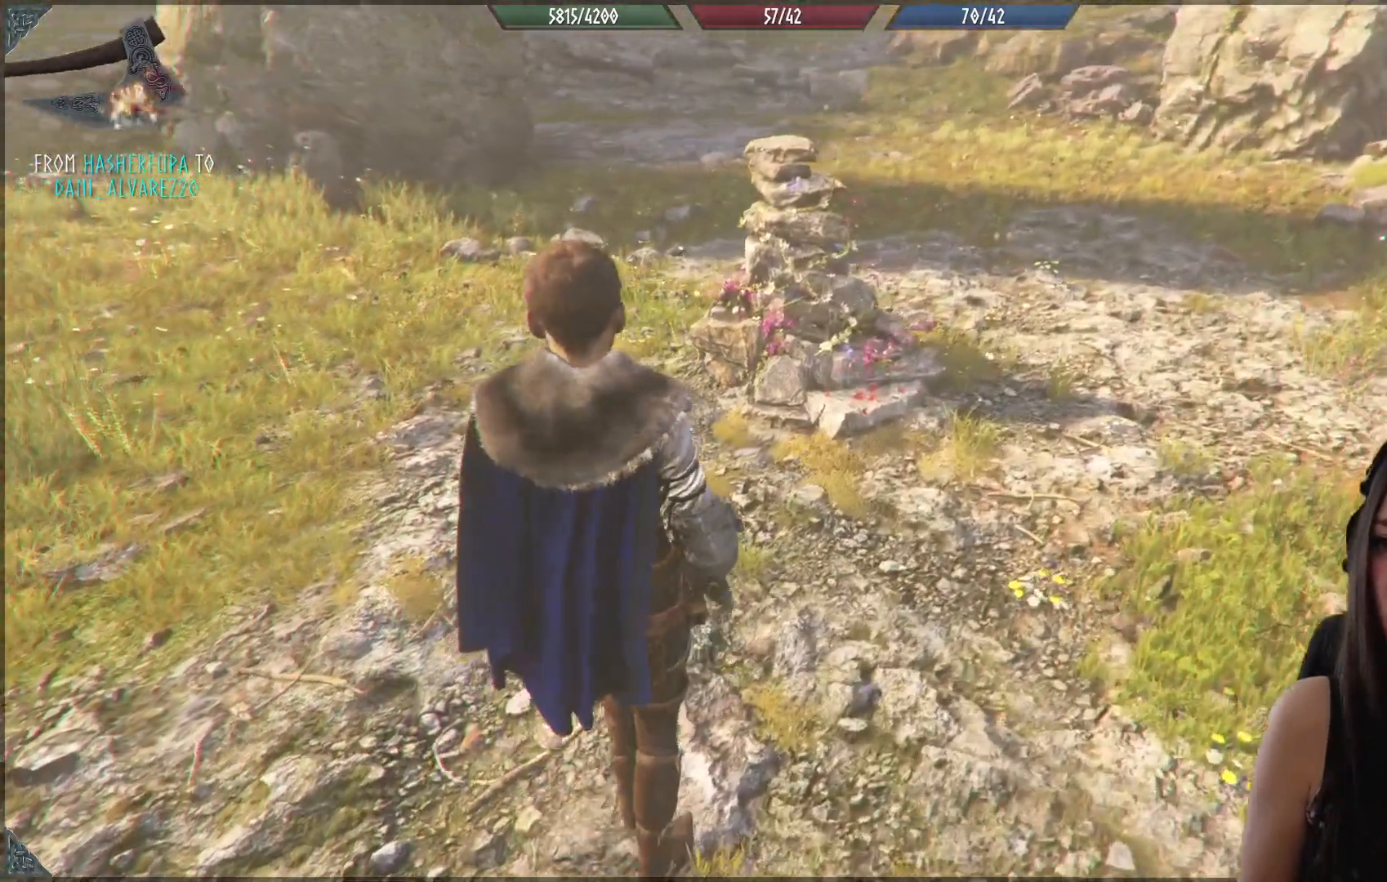
Gameplay with a controller (Xbox layout); each line is a JSON object with the inputs held at the frame after it. "events" lists button and stick changes between this image and that frame as [ms after this image, input, new state], when the widget could be followed in between.
{"buttons": [], "left_stick": "up", "right_stick": "center", "events": []}
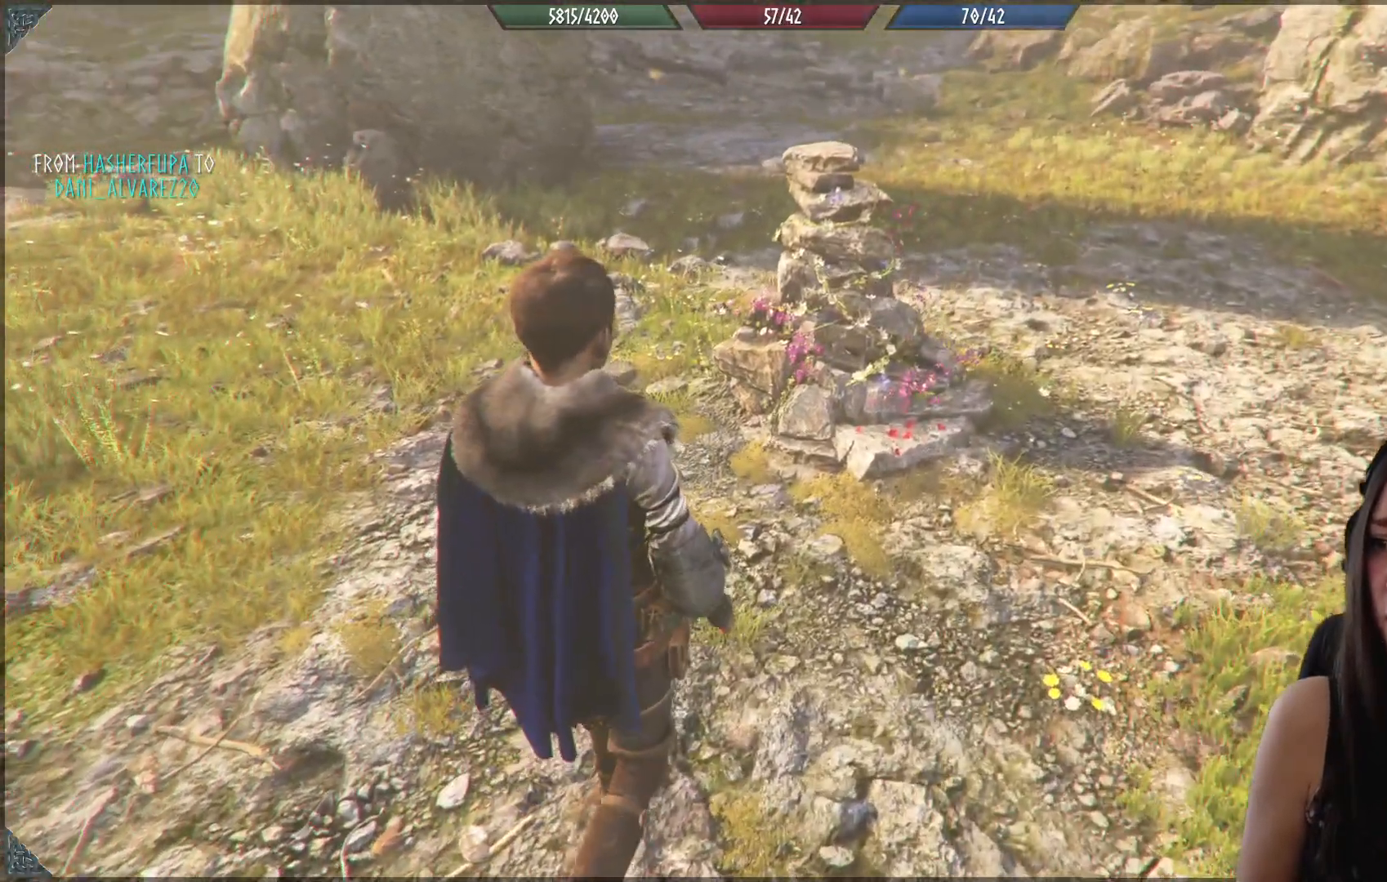
{"buttons": [], "left_stick": "up", "right_stick": "center", "events": []}
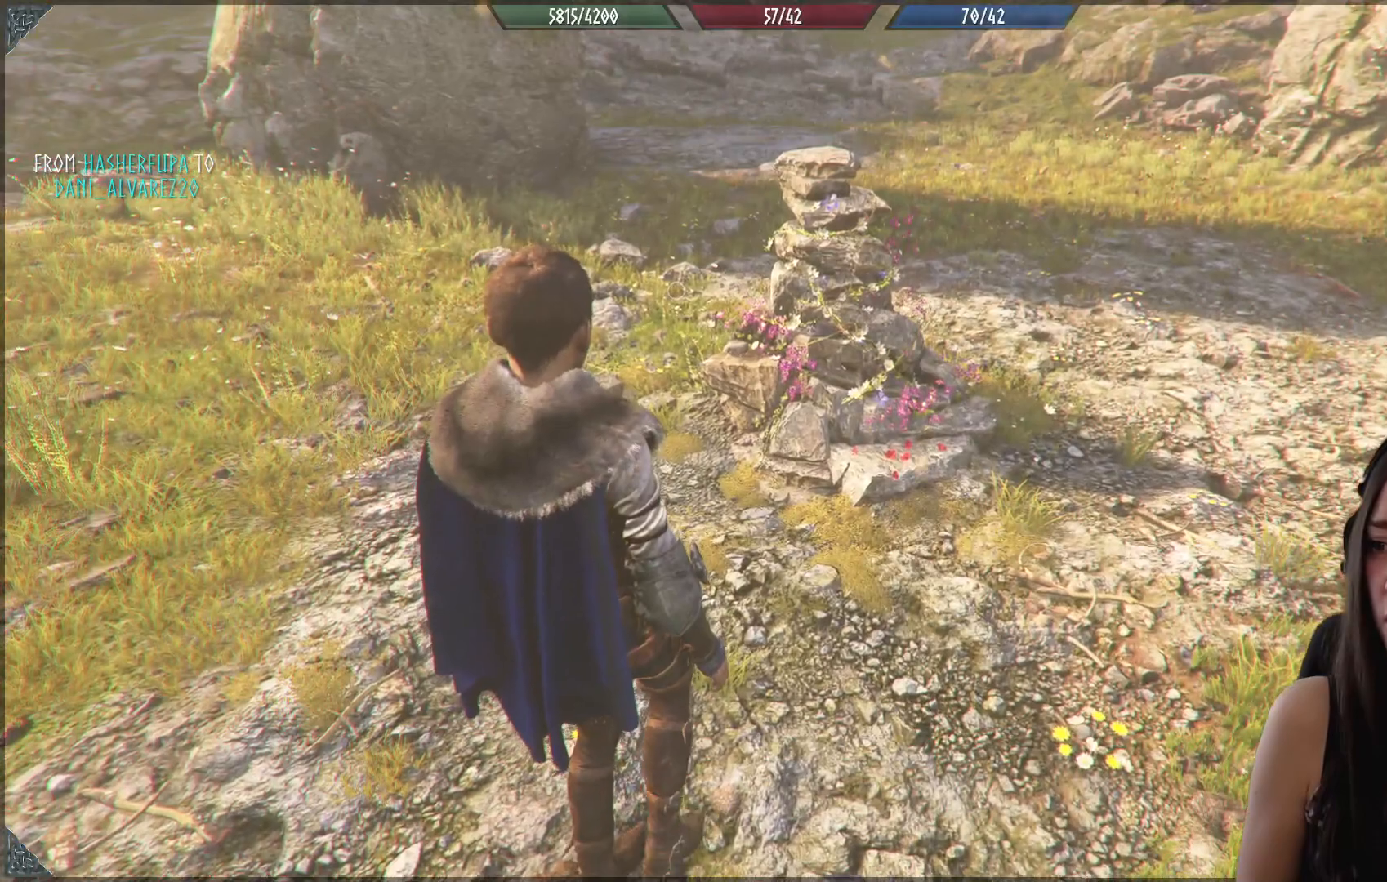
{"buttons": [], "left_stick": "center", "right_stick": "center", "events": [[150, "left_stick", "center"]]}
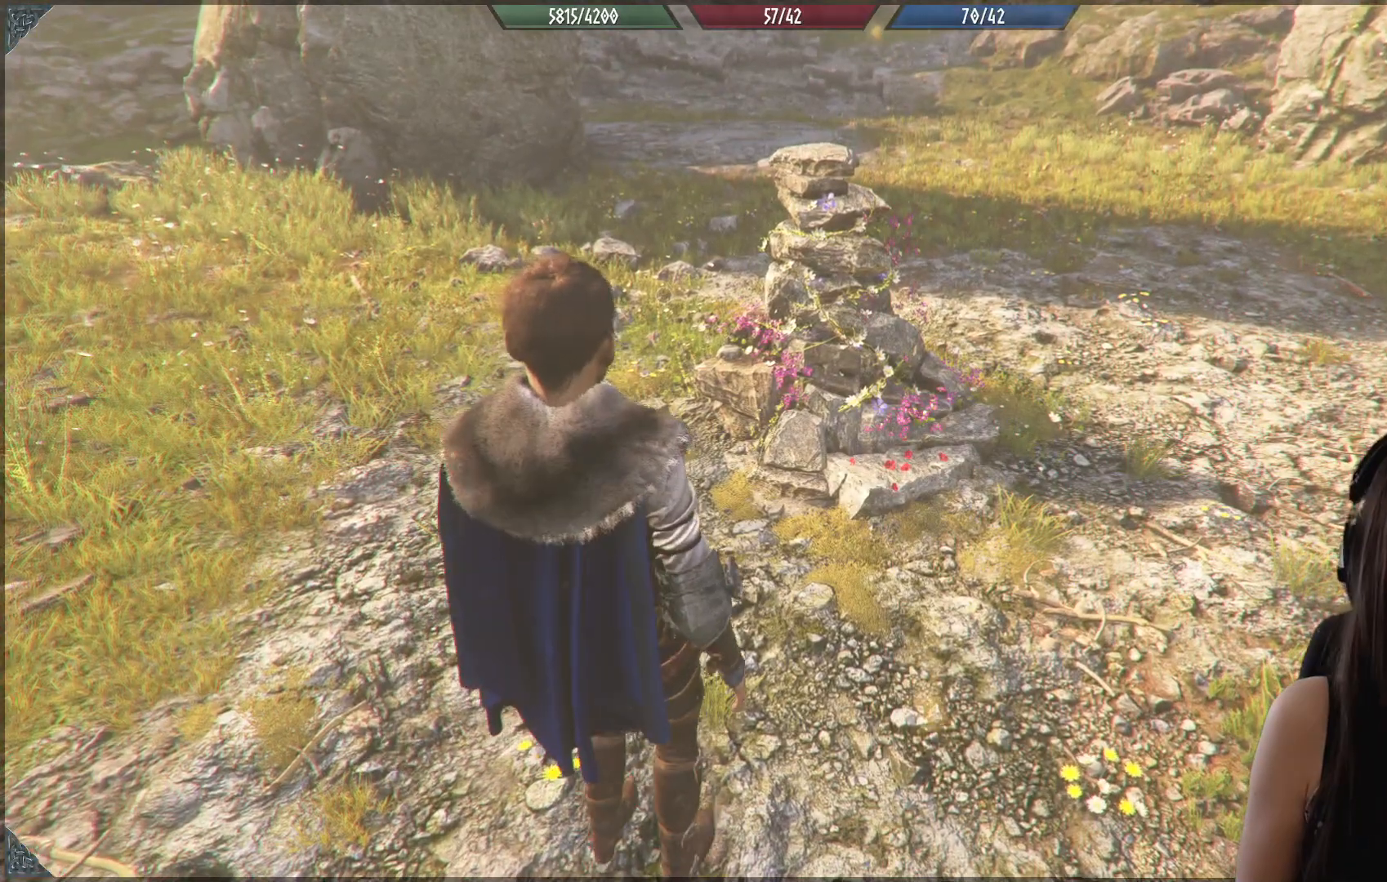
{"buttons": [], "left_stick": "center", "right_stick": "center", "events": []}
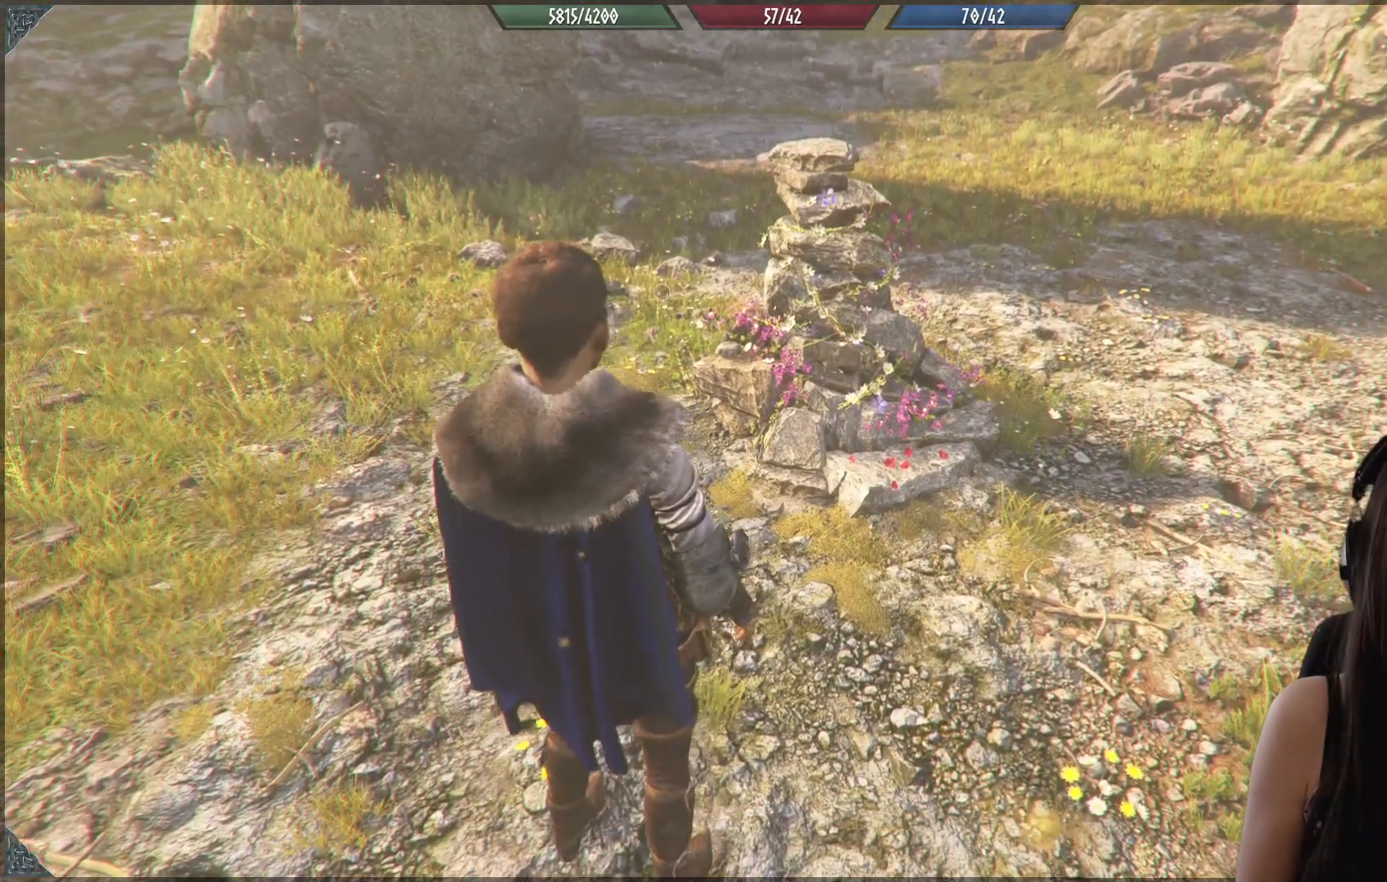
{"buttons": [], "left_stick": "center", "right_stick": "center", "events": []}
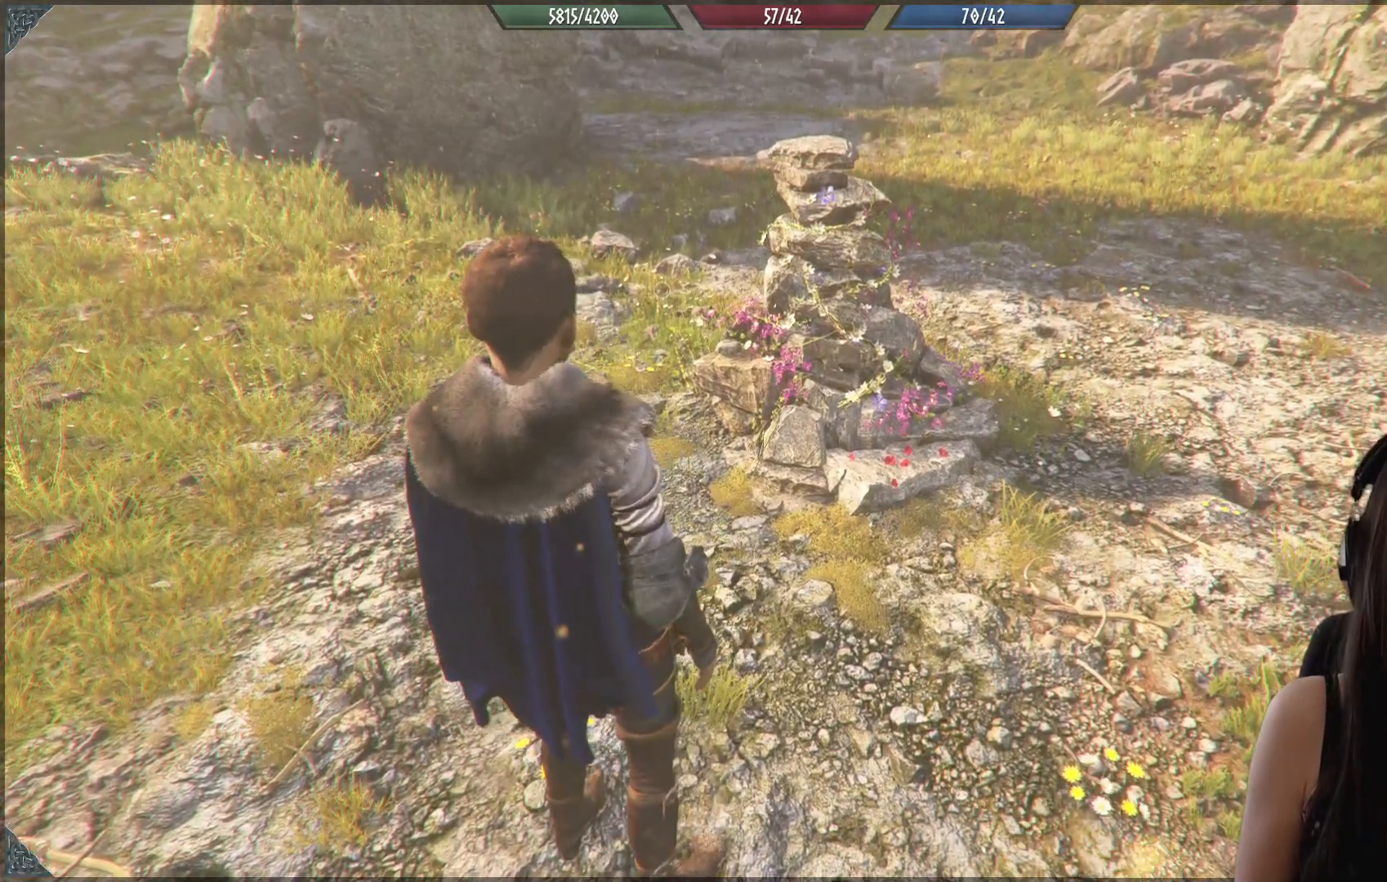
{"buttons": [], "left_stick": "center", "right_stick": "center", "events": []}
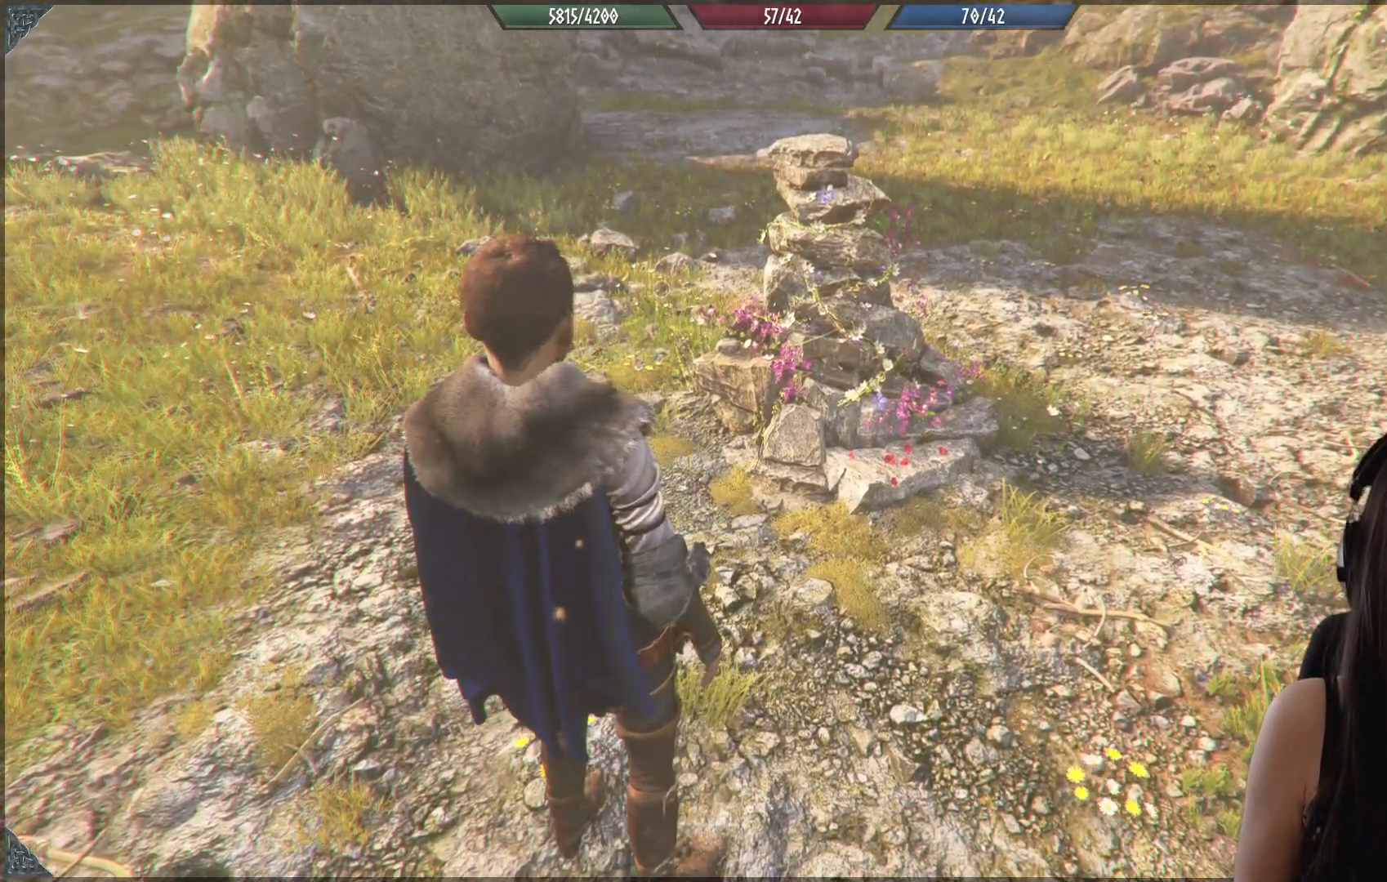
{"buttons": [], "left_stick": "center", "right_stick": "center", "events": []}
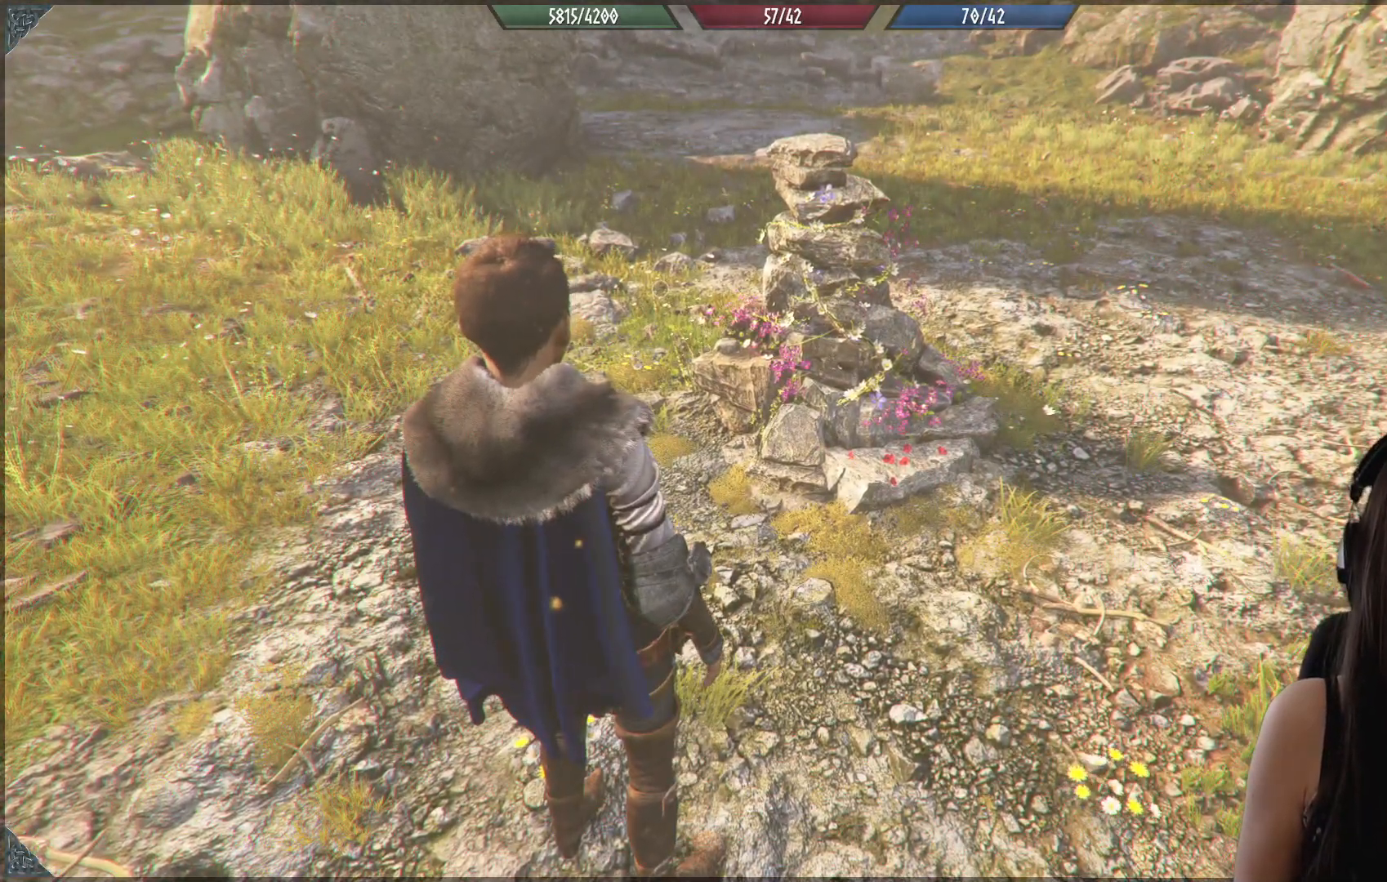
{"buttons": [], "left_stick": "center", "right_stick": "center", "events": []}
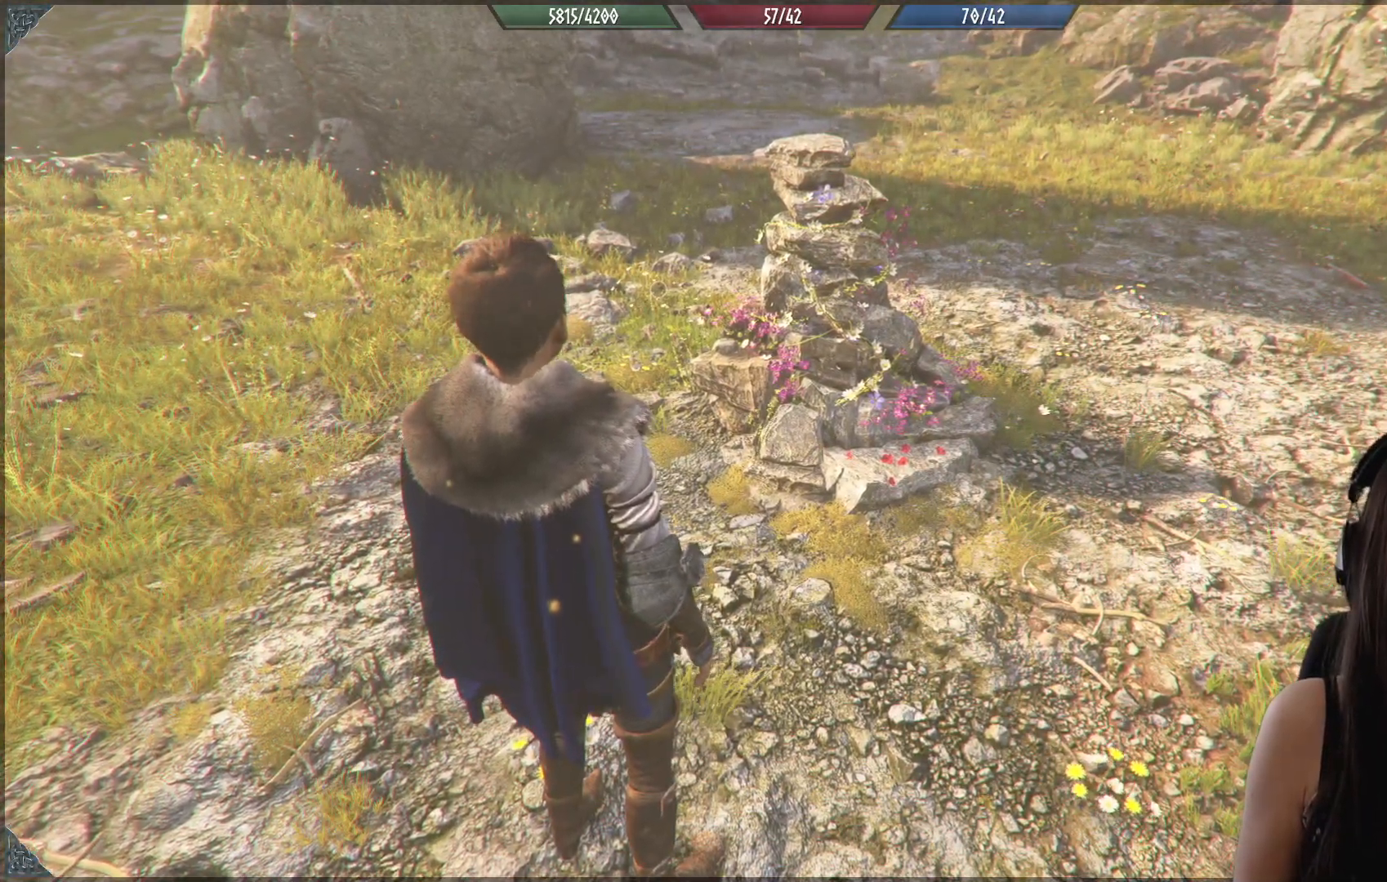
{"buttons": [], "left_stick": "center", "right_stick": "center", "events": []}
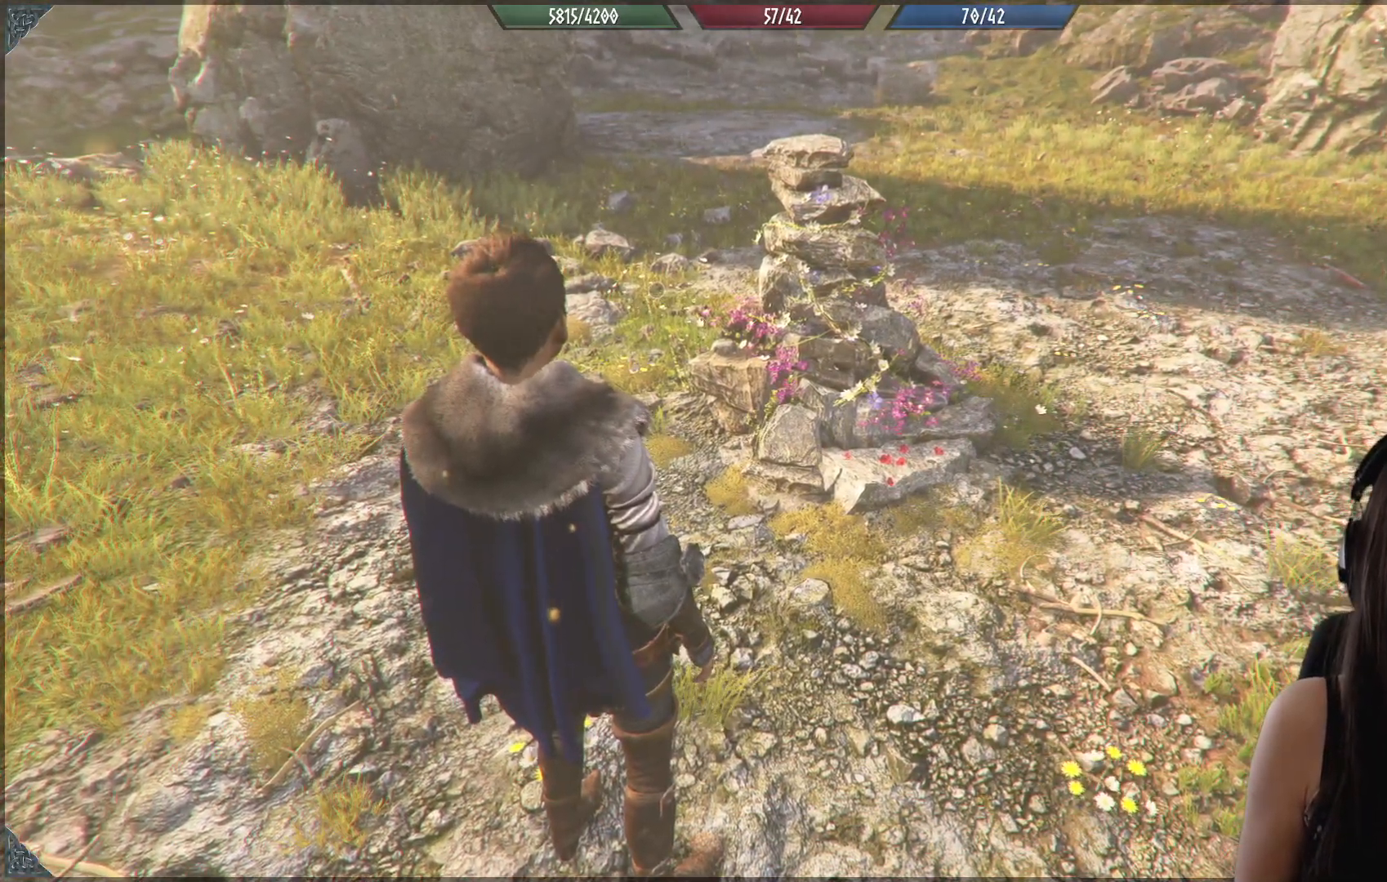
{"buttons": [], "left_stick": "center", "right_stick": "center", "events": []}
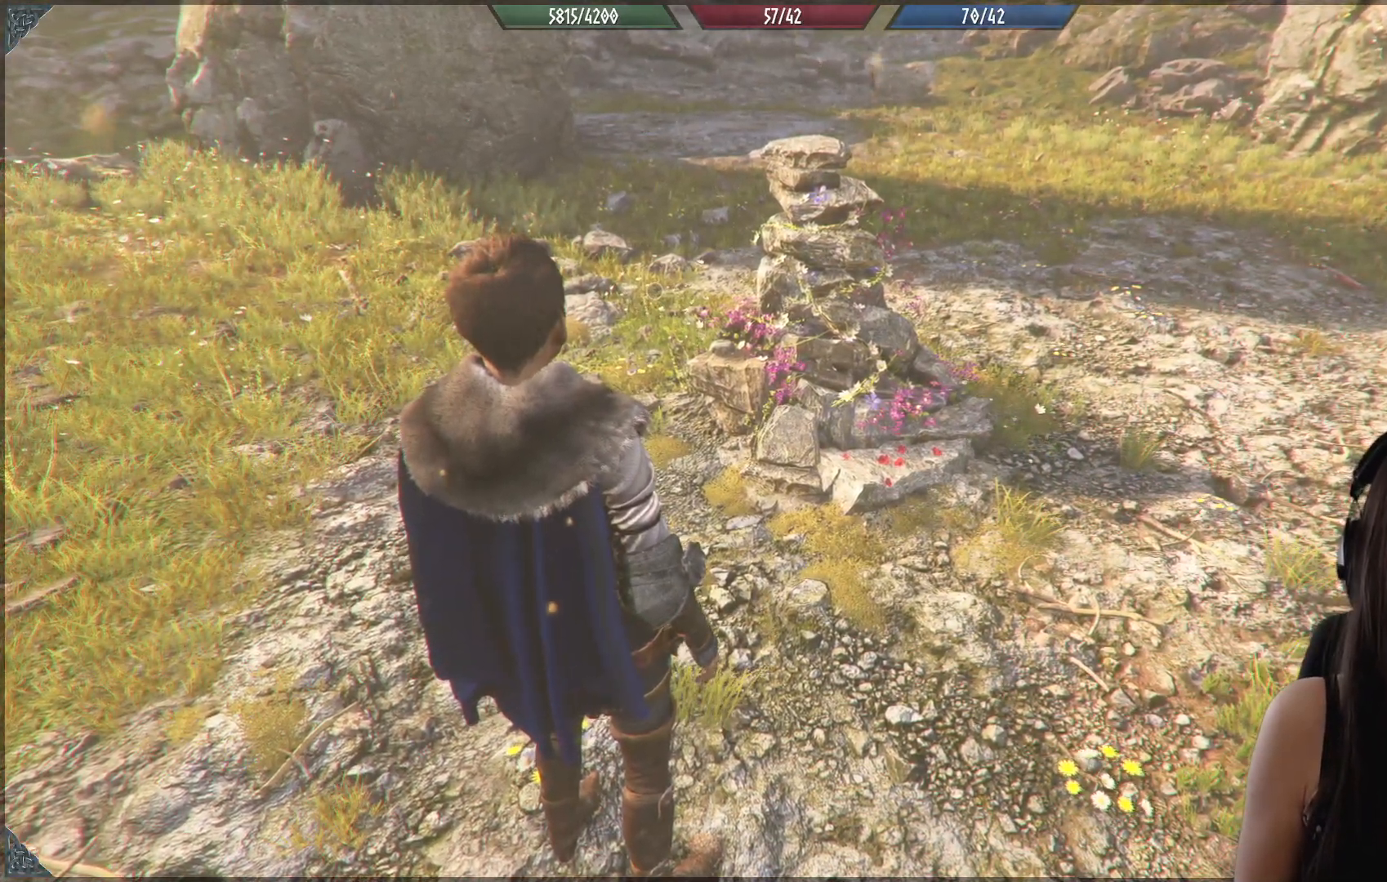
{"buttons": [], "left_stick": "center", "right_stick": "center", "events": []}
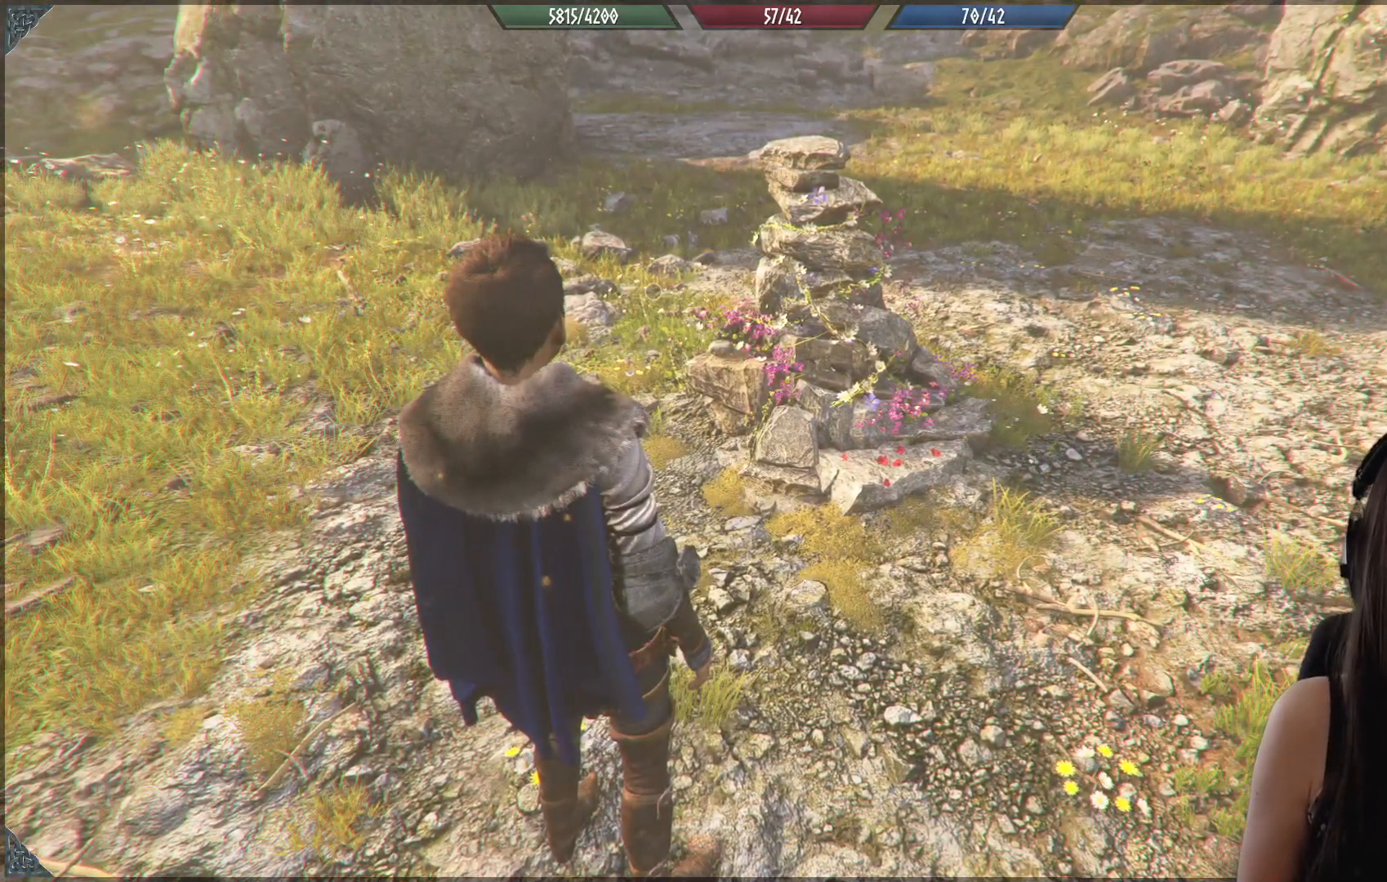
{"buttons": [], "left_stick": "center", "right_stick": "center", "events": []}
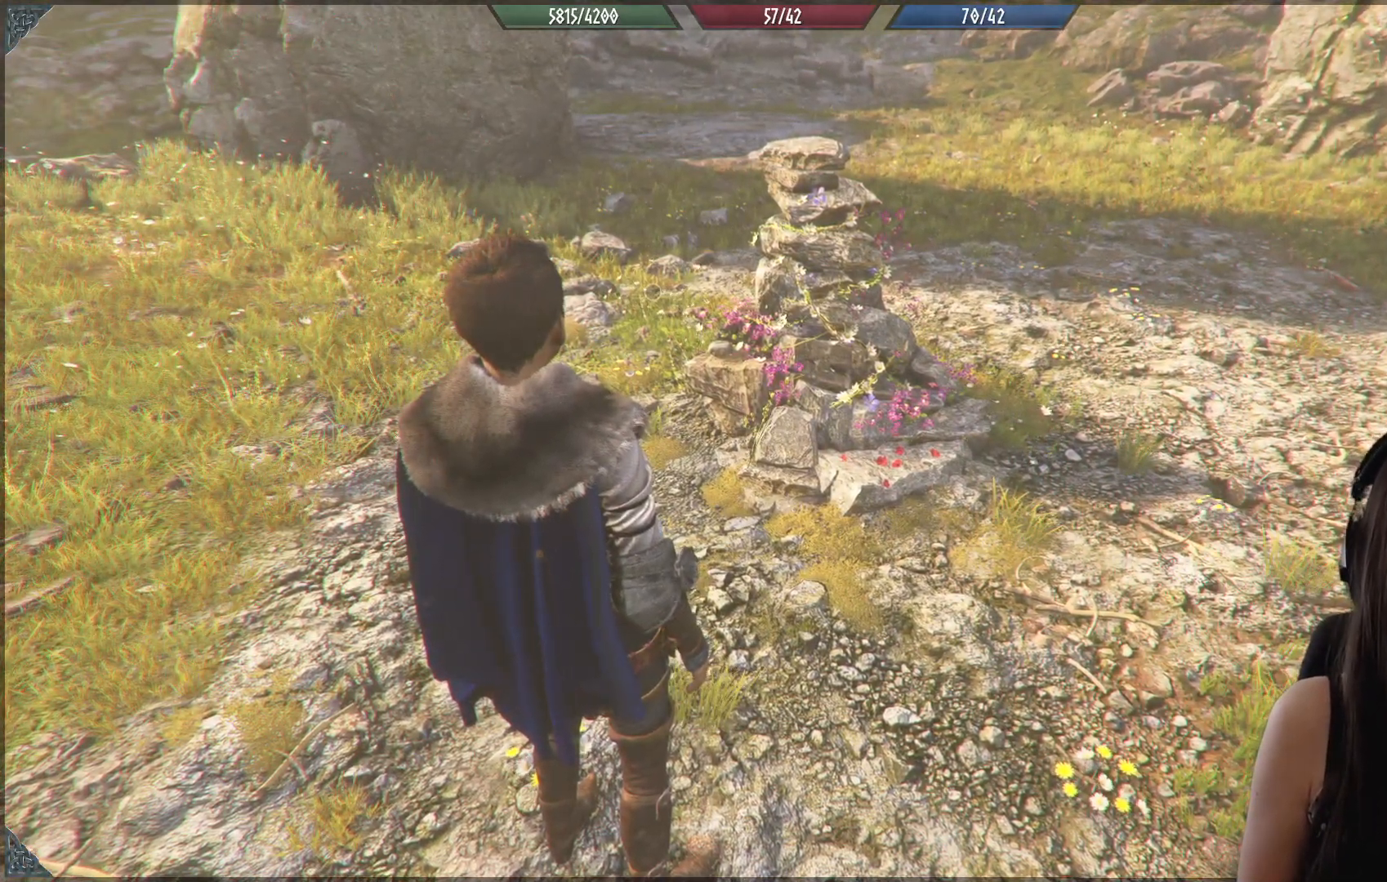
{"buttons": [], "left_stick": "up-left", "right_stick": "center", "events": [[450, "left_stick", "up-left"]]}
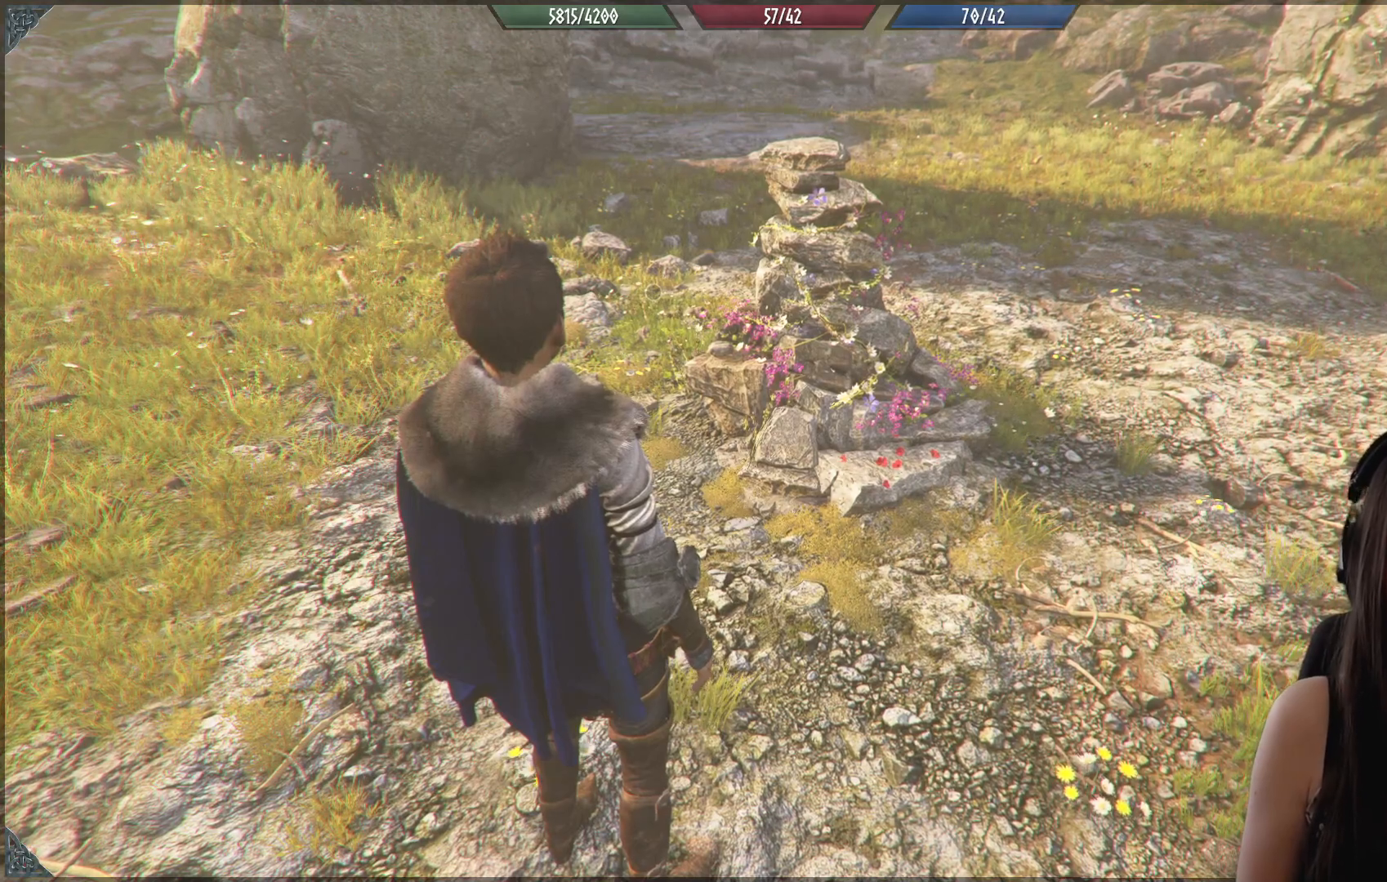
{"buttons": [], "left_stick": "up-left", "right_stick": "center", "events": []}
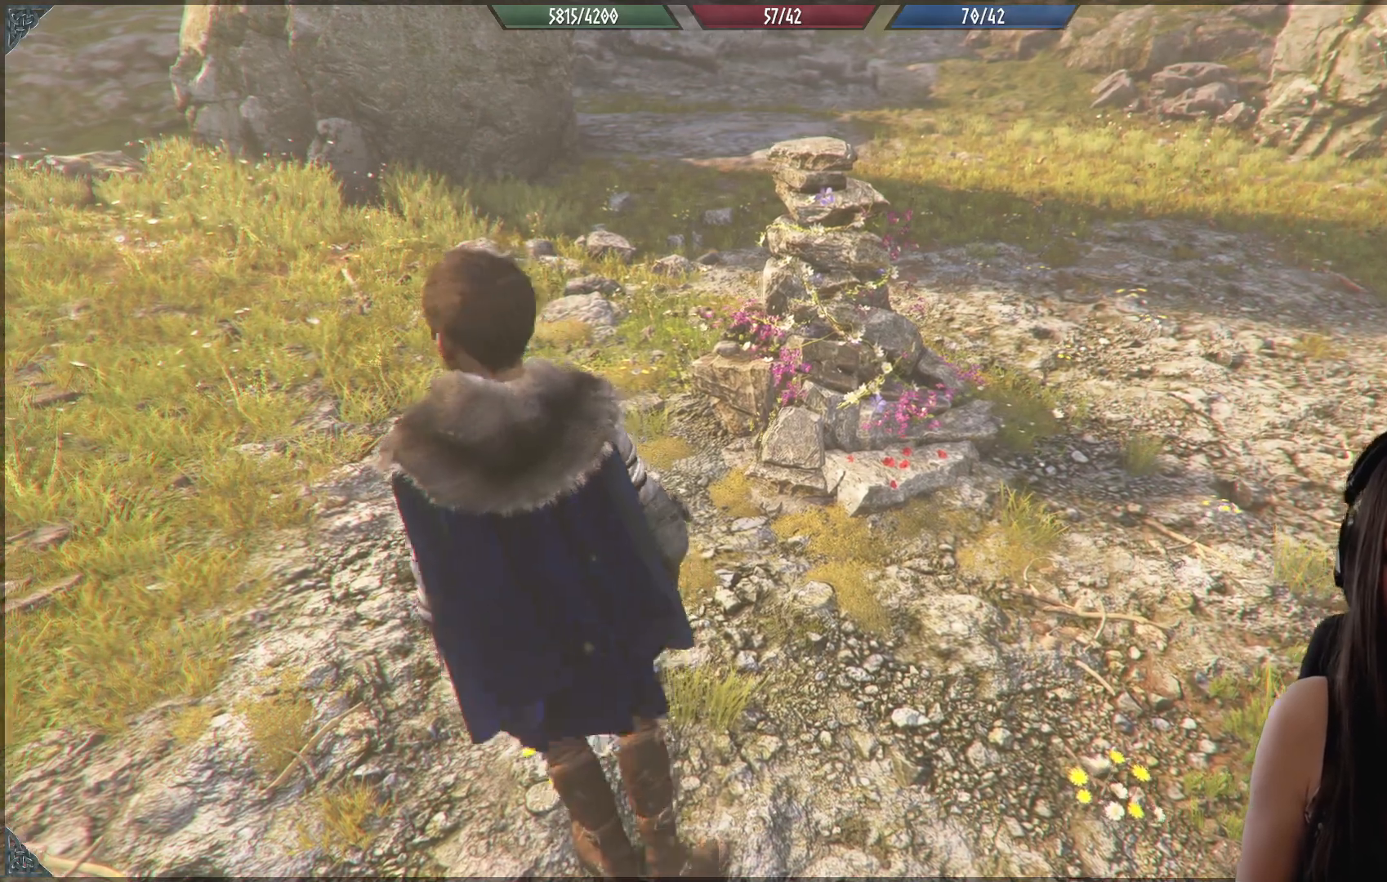
{"buttons": [], "left_stick": "up-left", "right_stick": "center", "events": []}
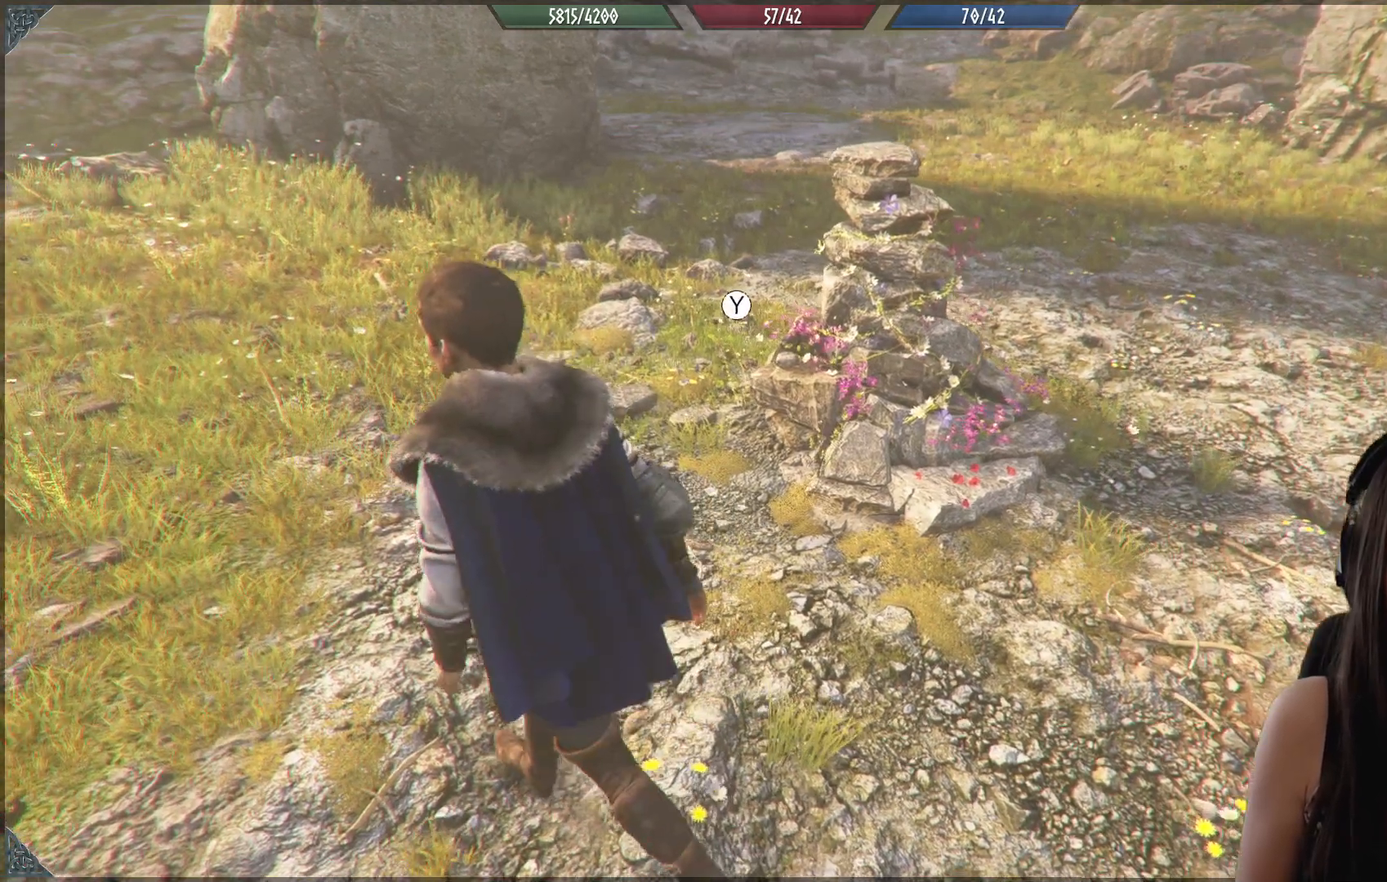
{"buttons": [], "left_stick": "up-left", "right_stick": "right", "events": [[433, "right_stick", "right"]]}
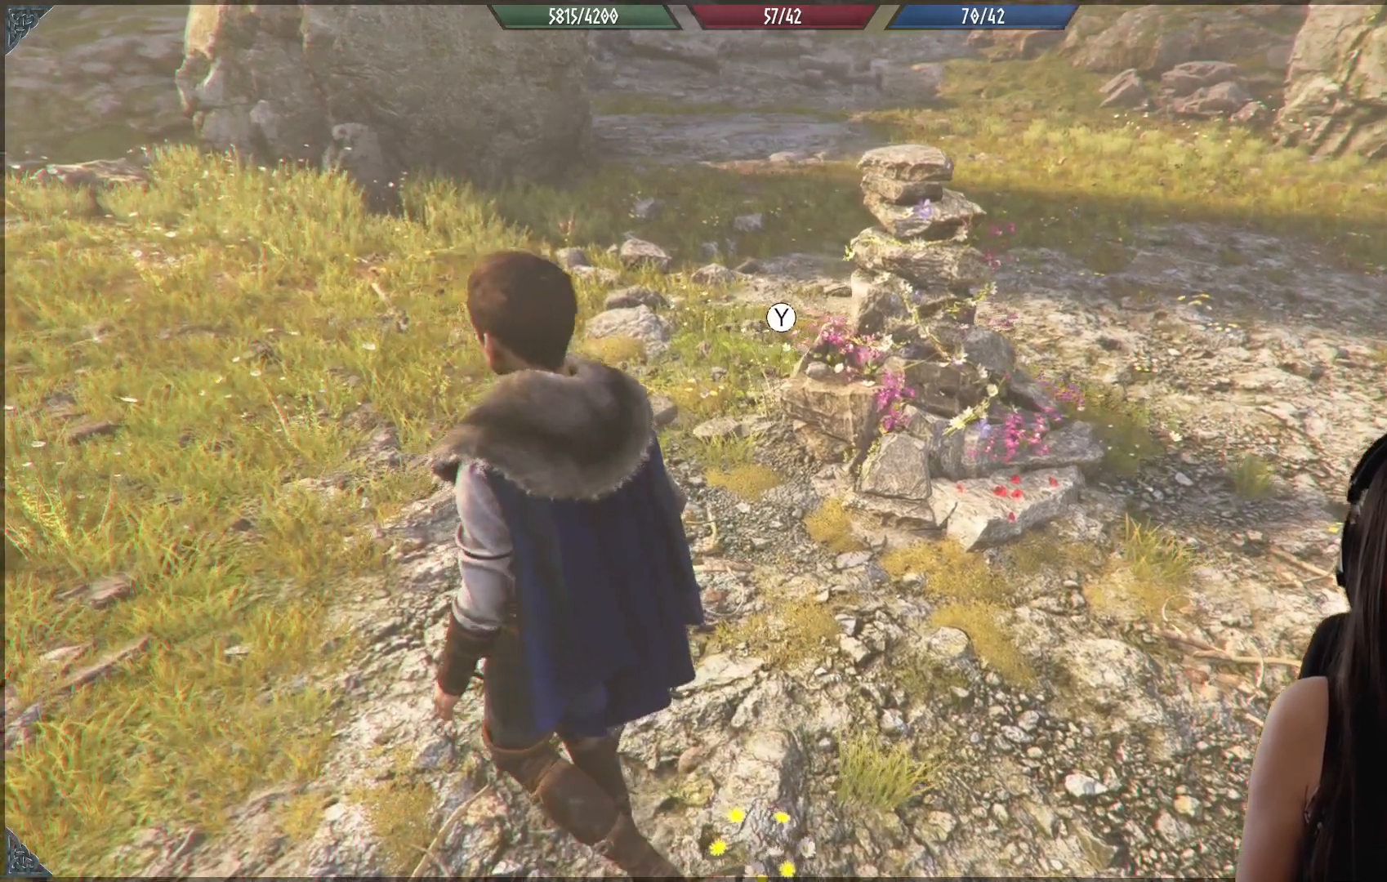
{"buttons": [], "left_stick": "up-left", "right_stick": "center", "events": [[300, "right_stick", "center"]]}
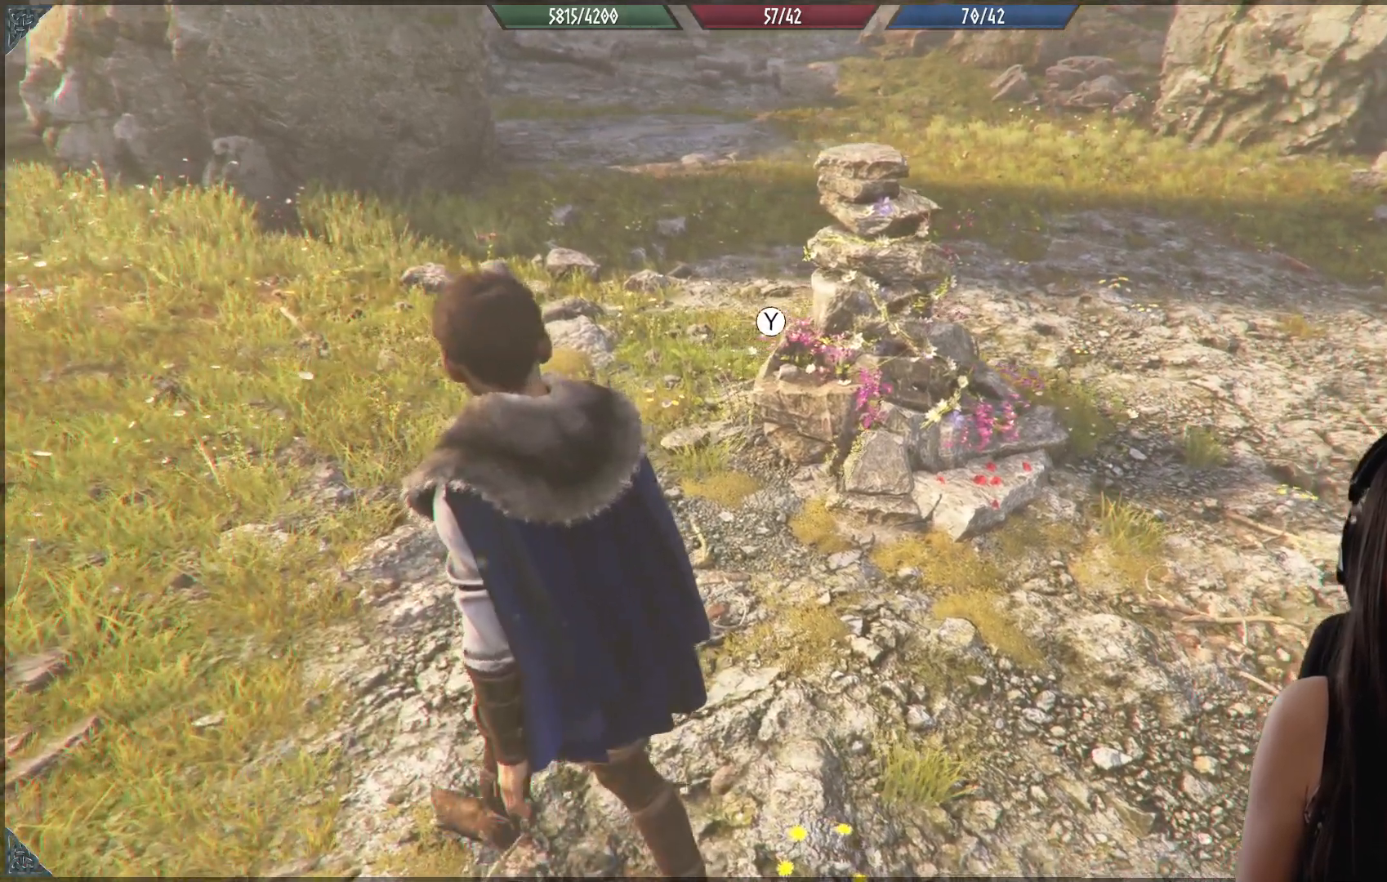
{"buttons": [], "left_stick": "up-left", "right_stick": "right", "events": [[467, "right_stick", "right"]]}
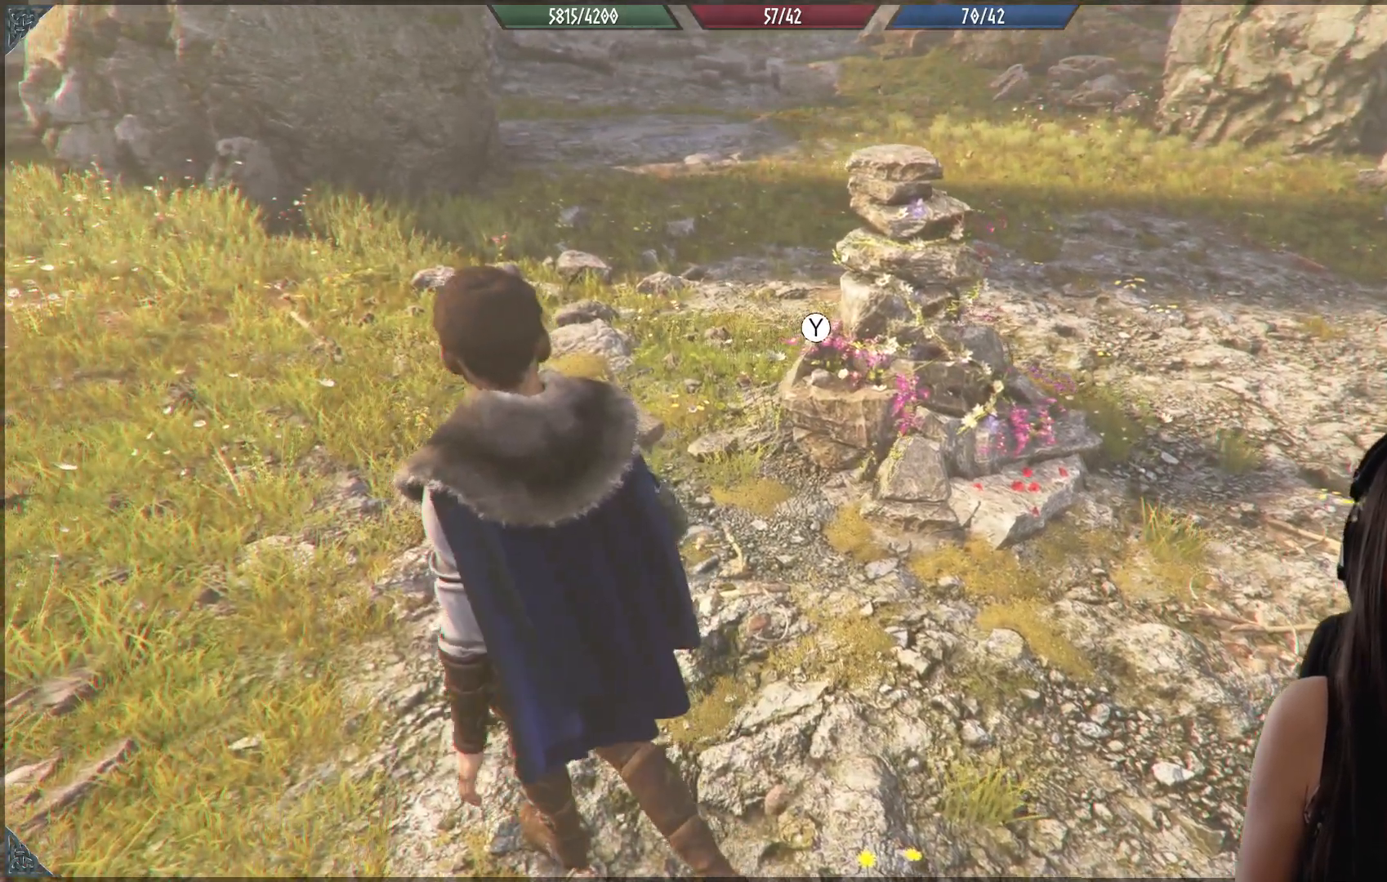
{"buttons": [], "left_stick": "up-left", "right_stick": "right", "events": []}
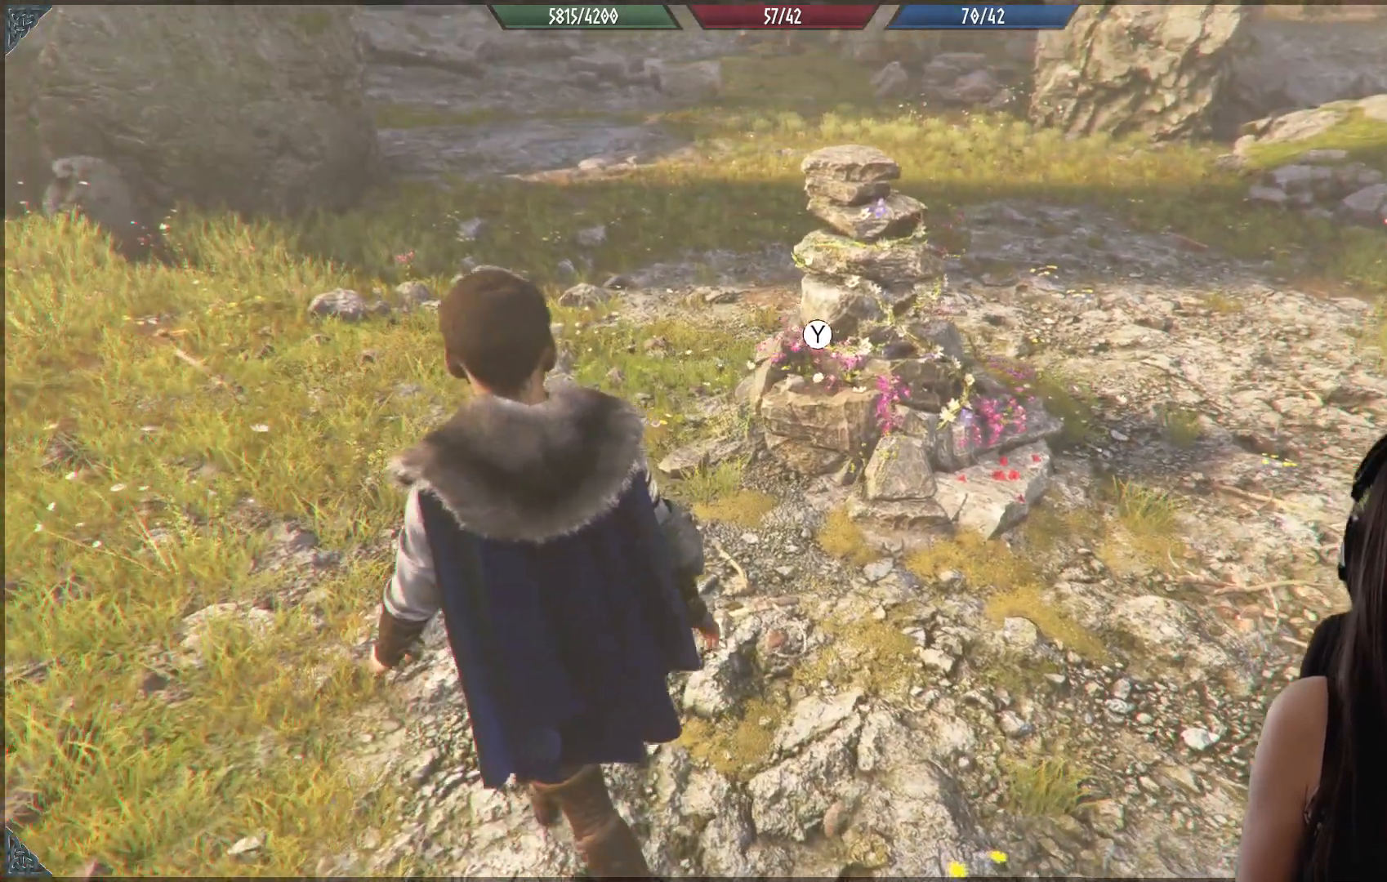
{"buttons": [], "left_stick": "up-left", "right_stick": "center", "events": [[117, "right_stick", "center"]]}
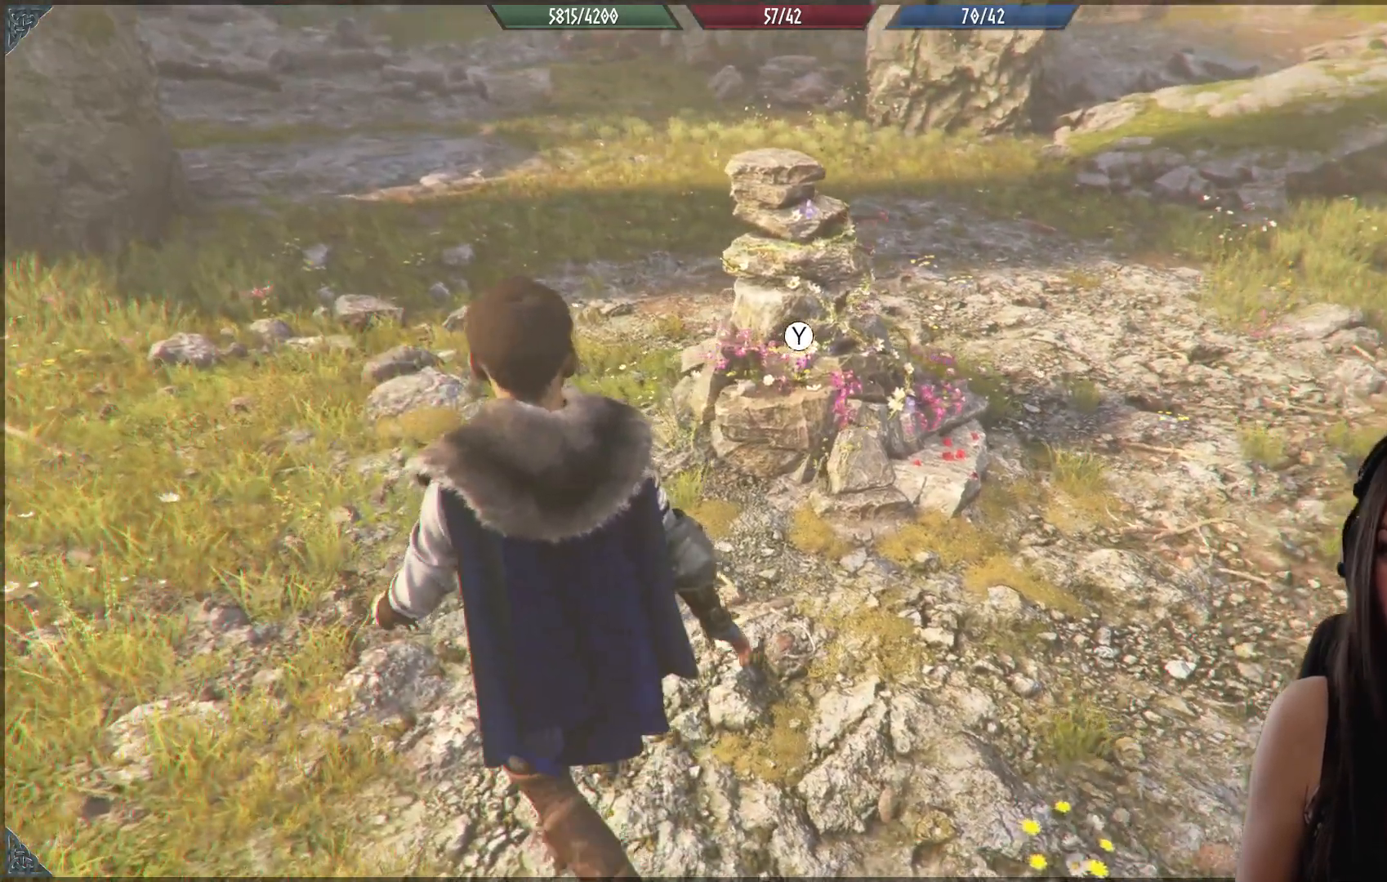
{"buttons": [], "left_stick": "center", "right_stick": "center", "events": [[367, "left_stick", "center"]]}
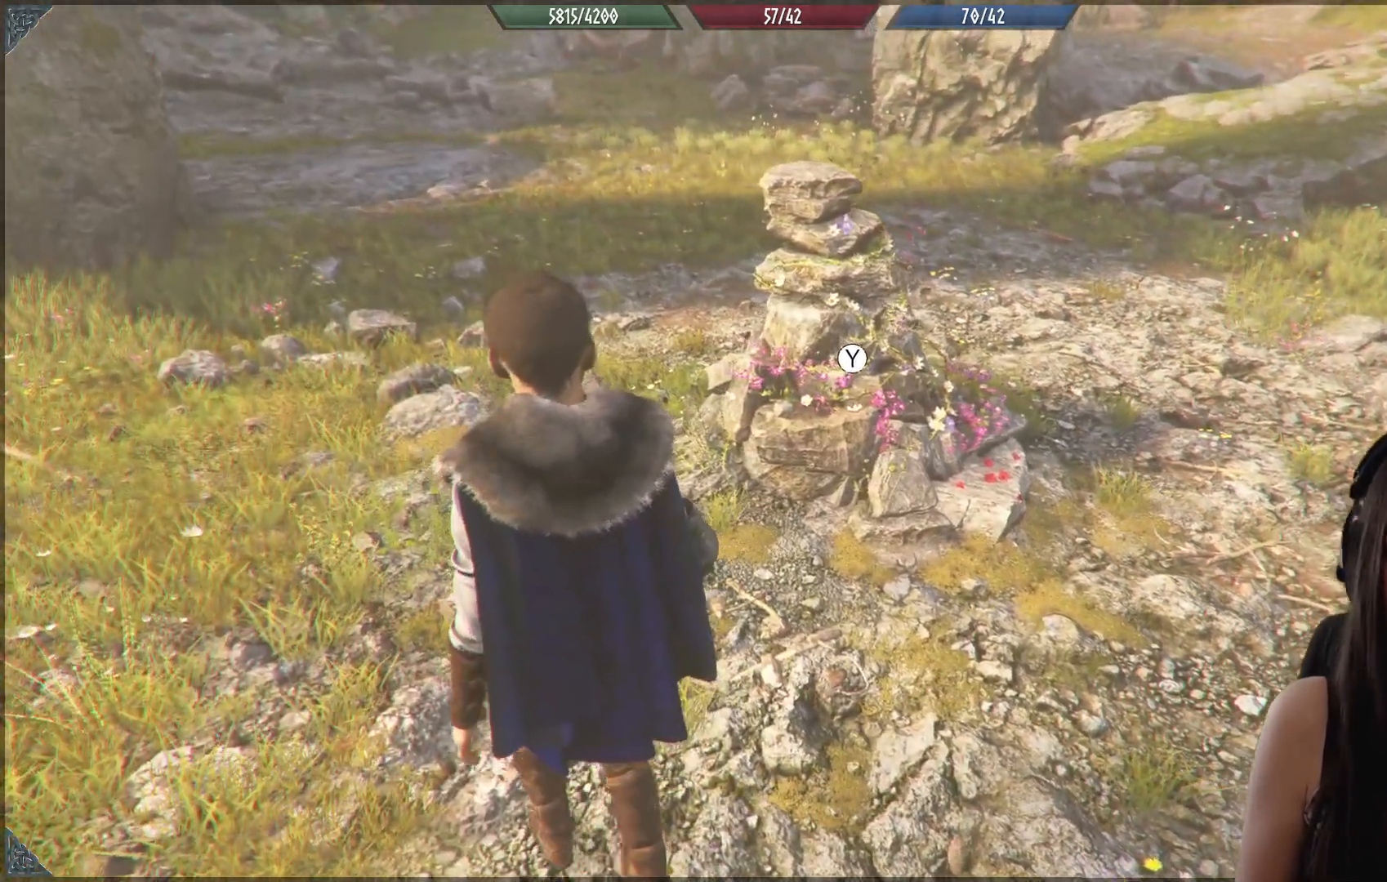
{"buttons": [], "left_stick": "center", "right_stick": "center"}
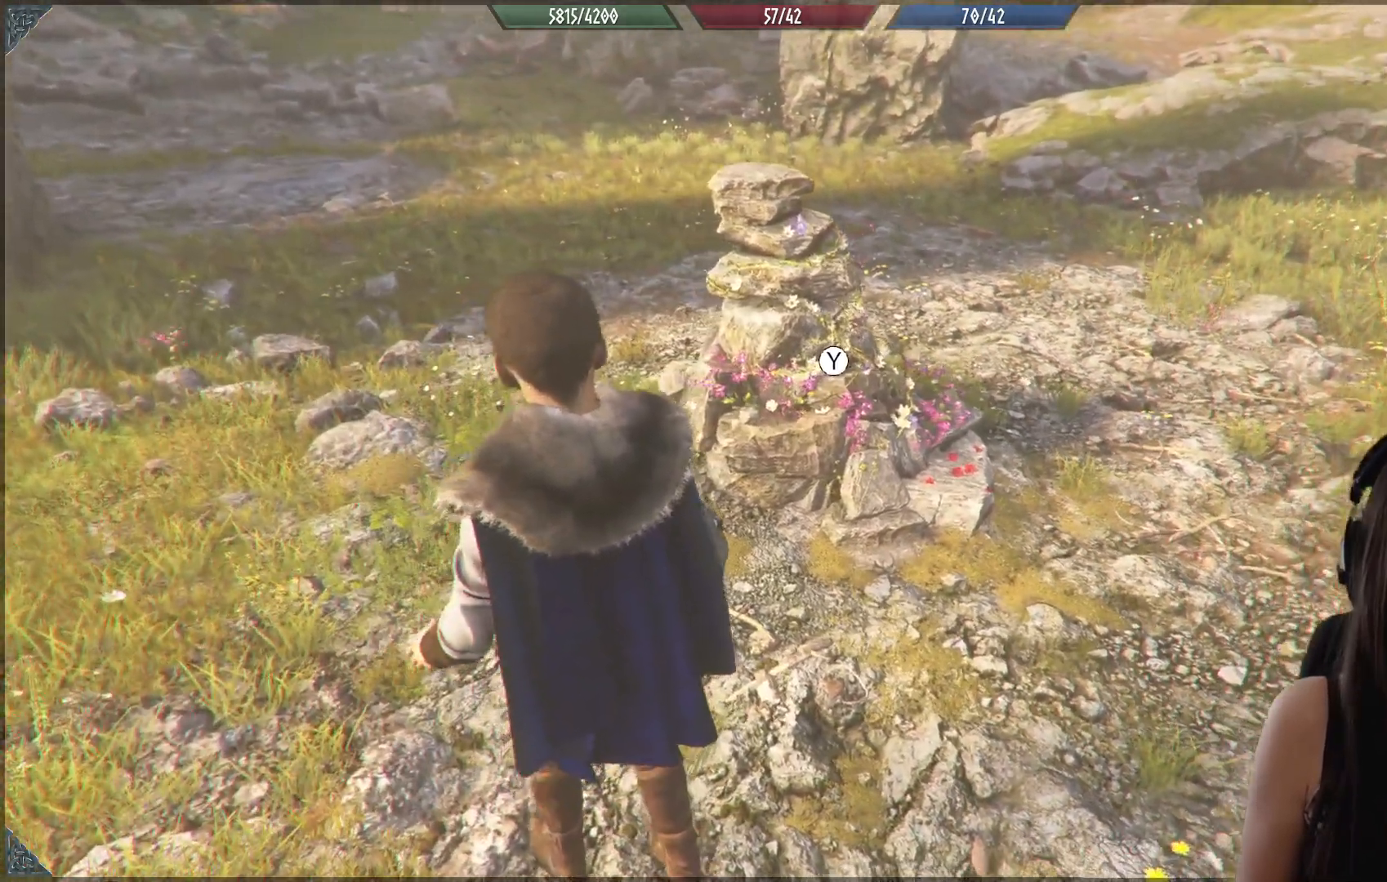
{"buttons": [], "left_stick": "center", "right_stick": "center", "events": []}
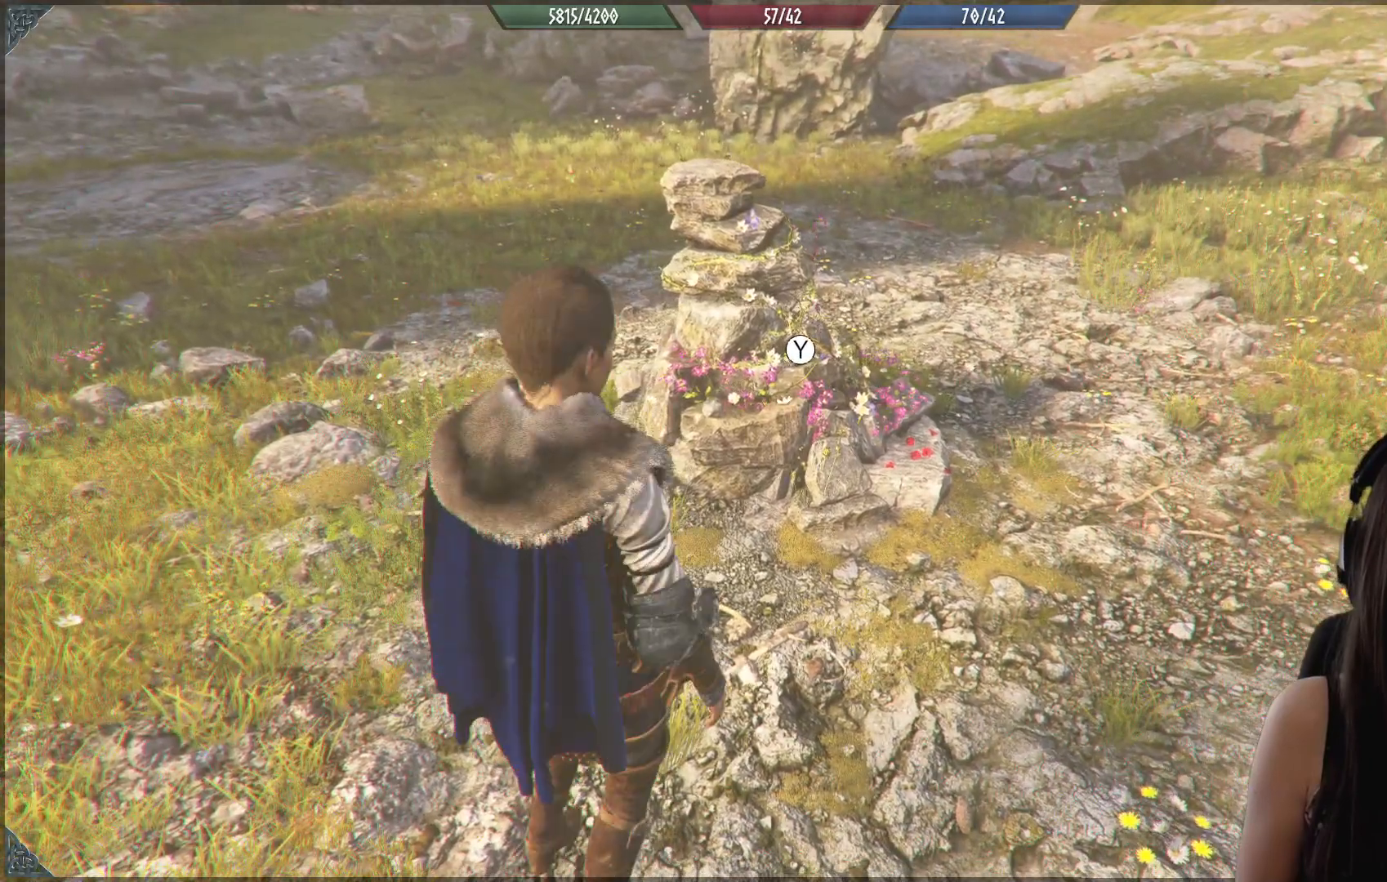
{"buttons": [], "left_stick": "center", "right_stick": "center", "events": []}
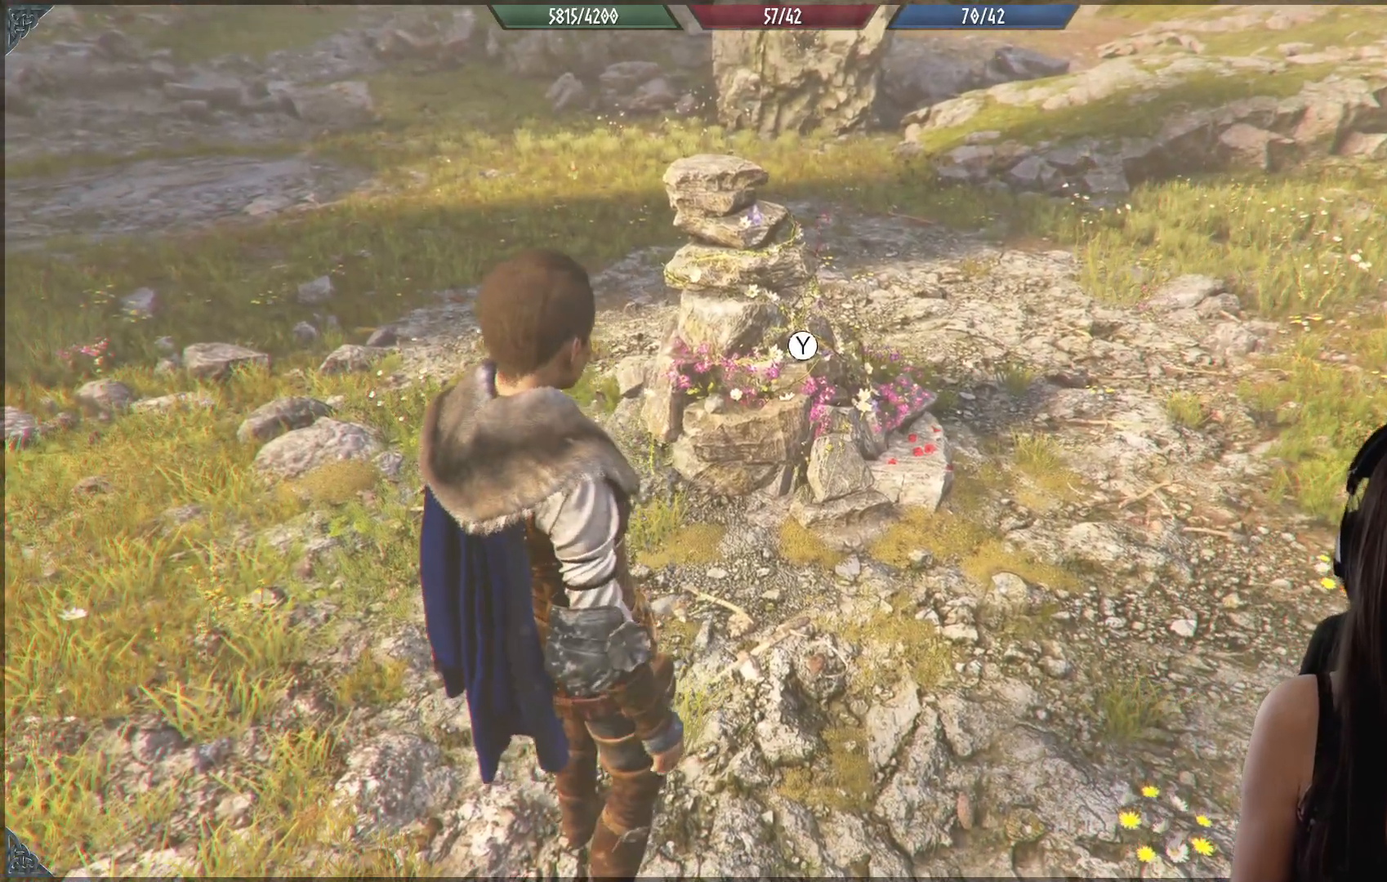
{"buttons": [], "left_stick": "center", "right_stick": "center", "events": []}
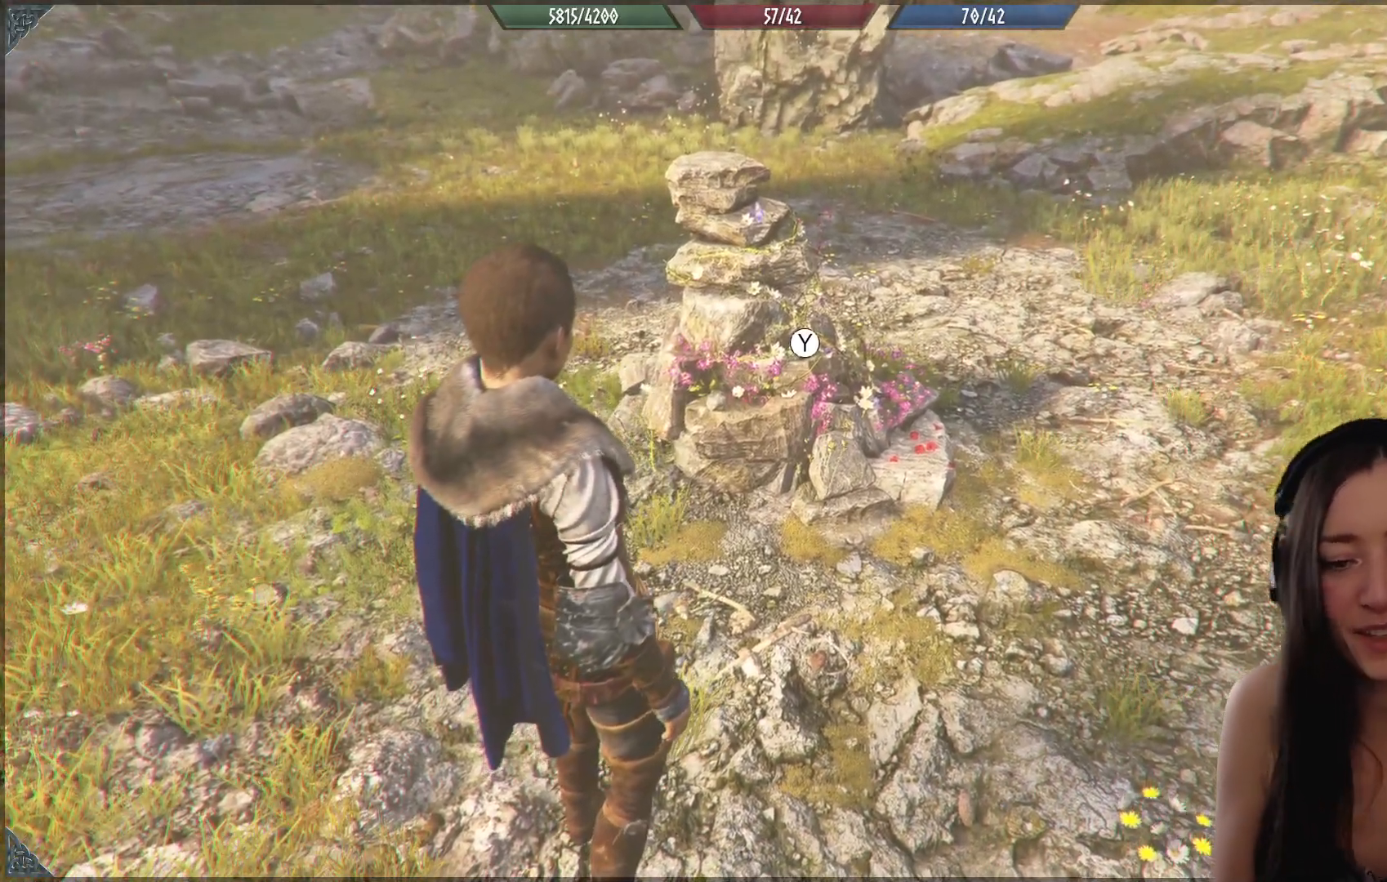
{"buttons": [], "left_stick": "center", "right_stick": "center", "events": []}
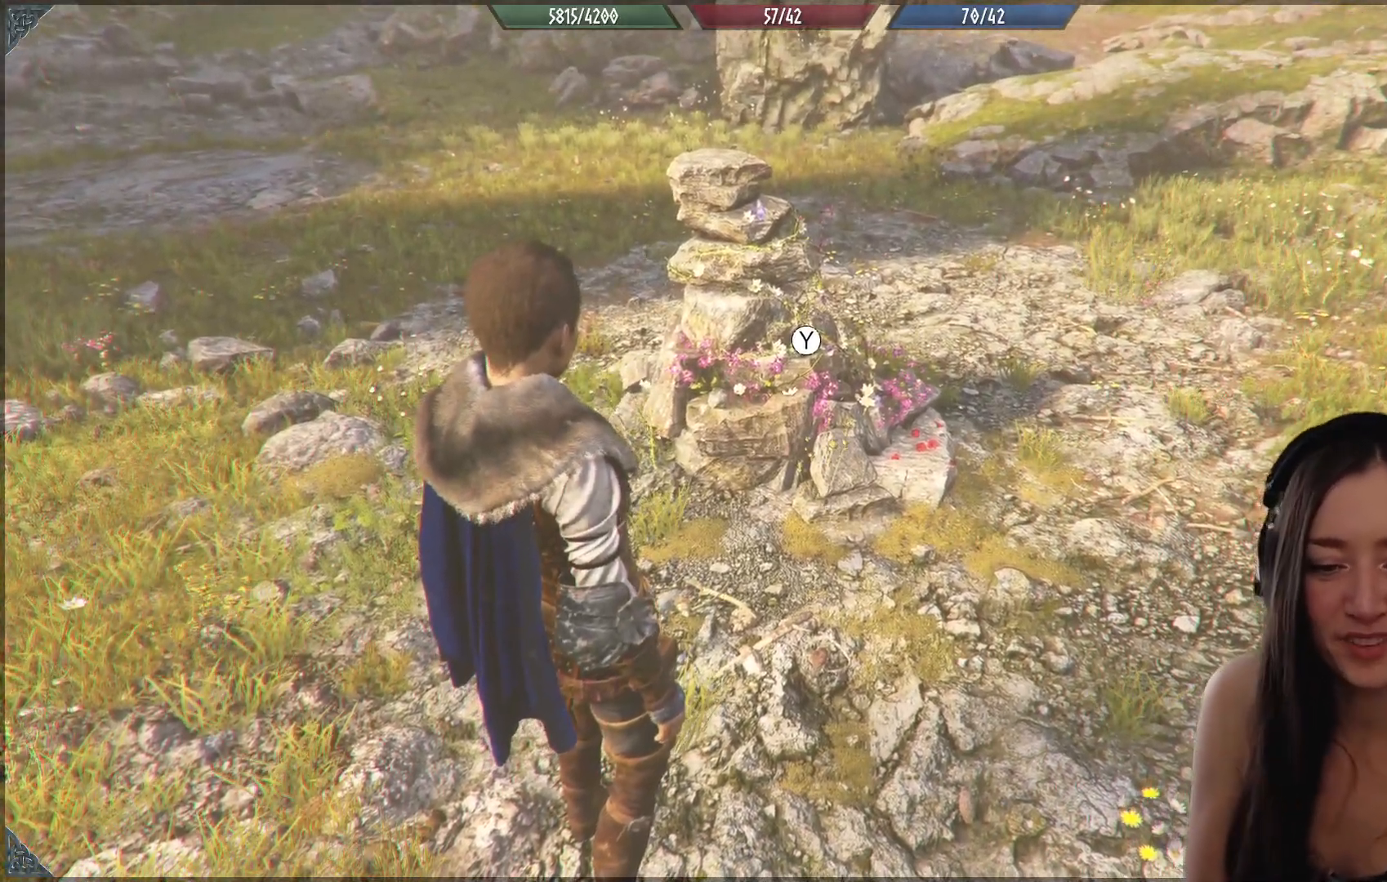
{"buttons": [], "left_stick": "center", "right_stick": "center", "events": []}
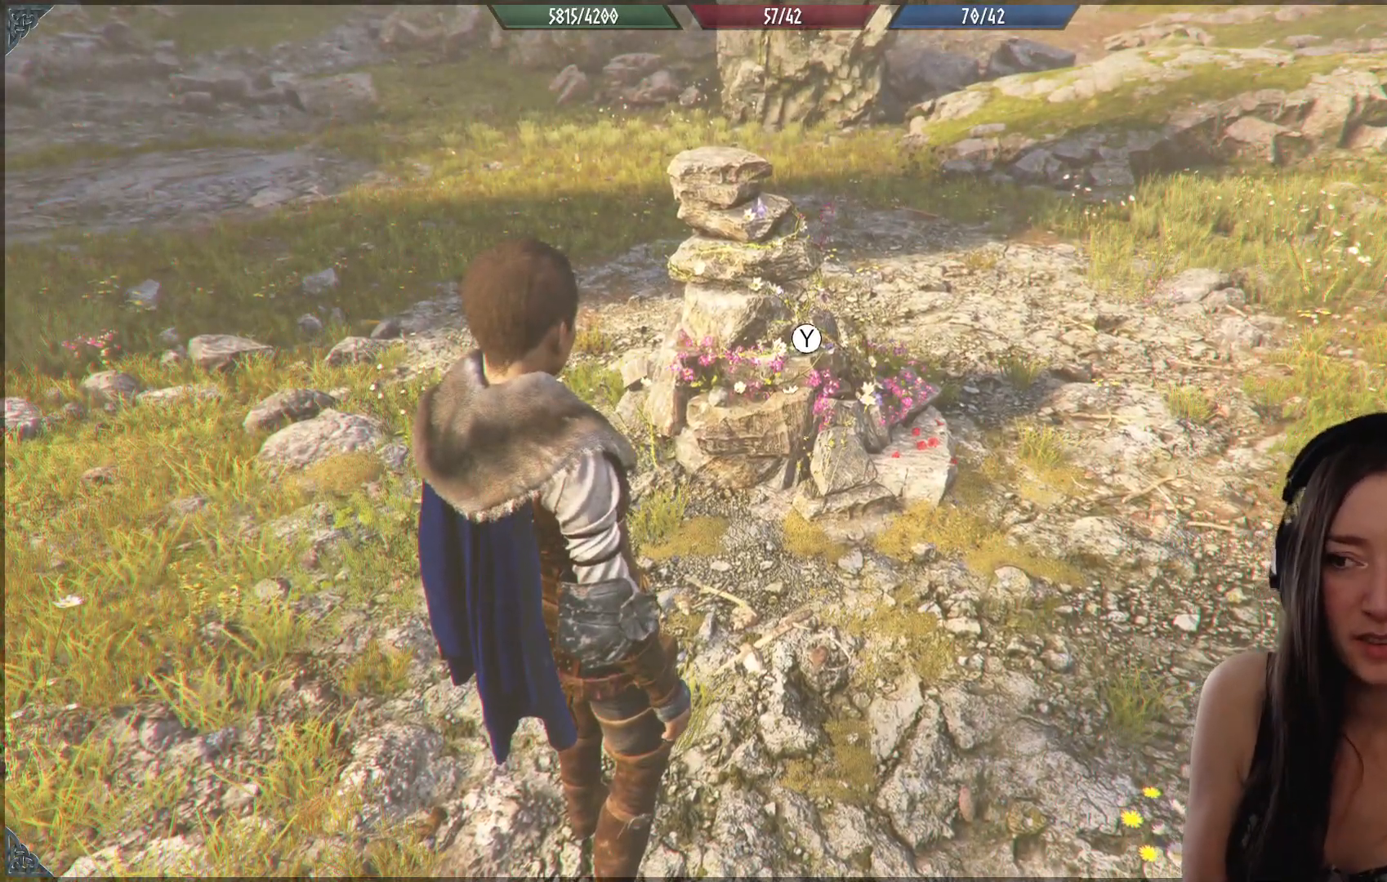
{"buttons": [], "left_stick": "up", "right_stick": "center", "events": [[233, "left_stick", "up"]]}
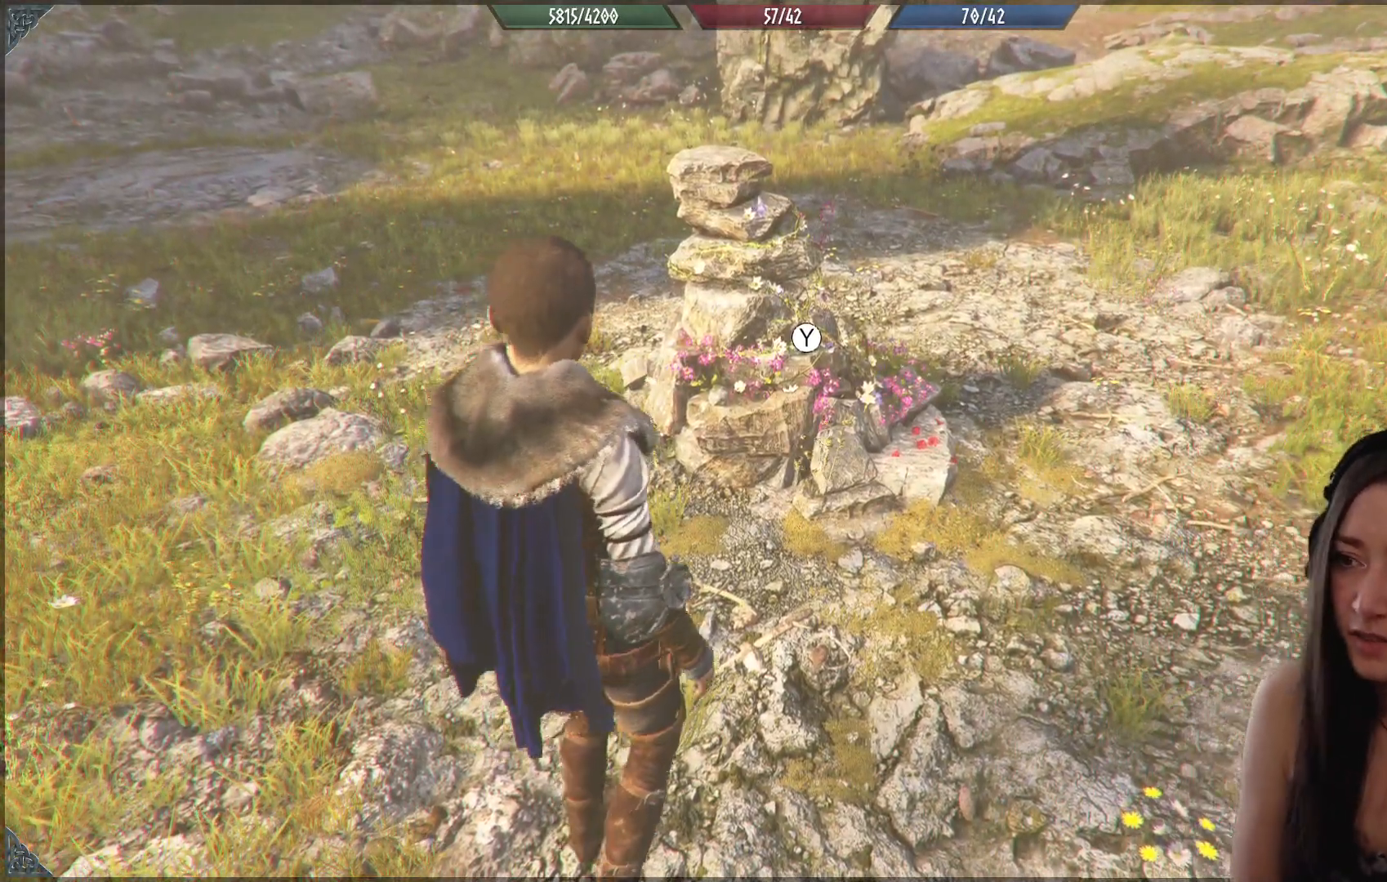
{"buttons": [], "left_stick": "center", "right_stick": "center", "events": [[33, "left_stick", "center"]]}
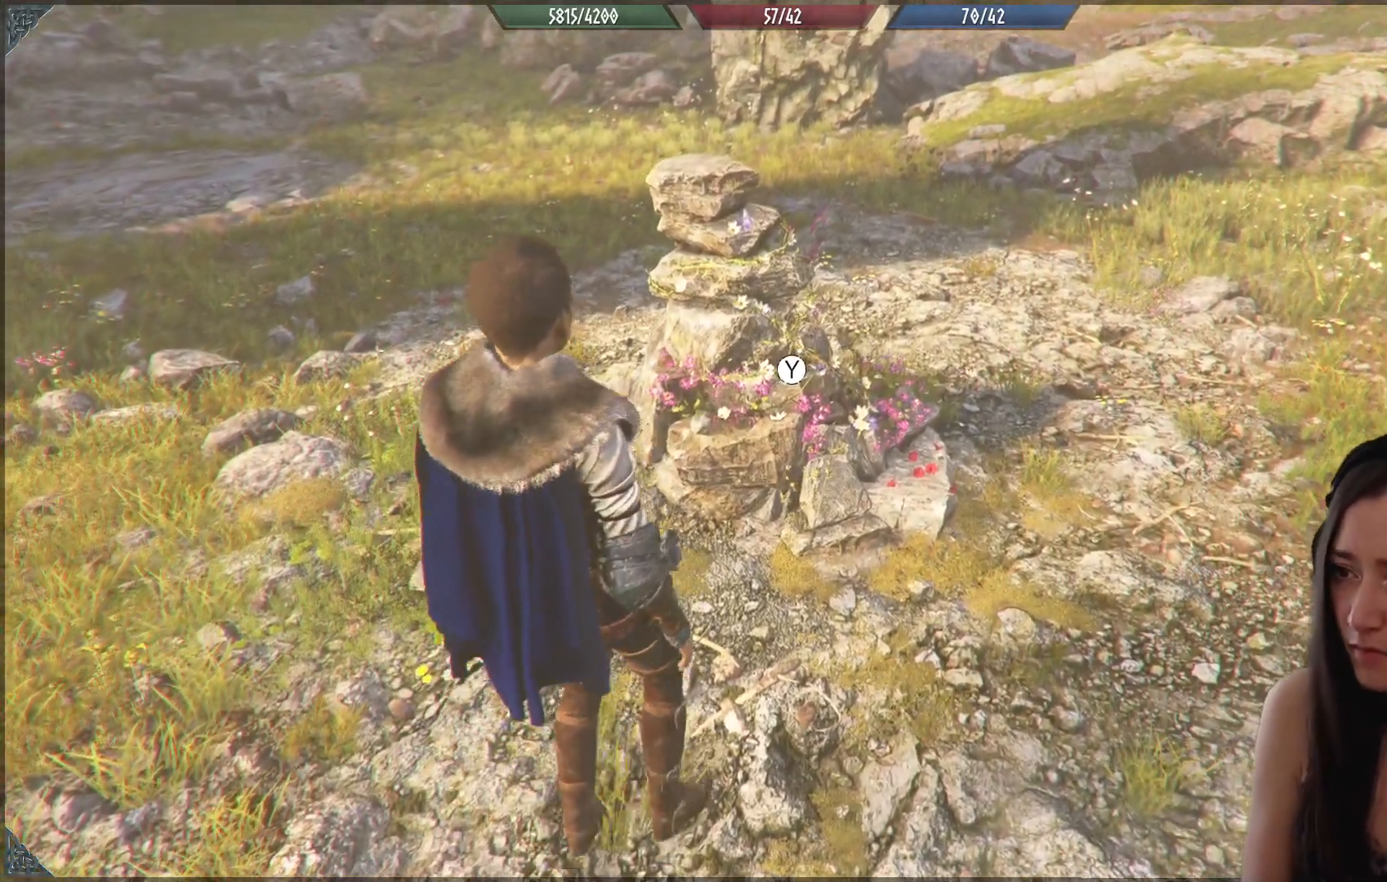
{"buttons": [], "left_stick": "center", "right_stick": "center", "events": [[17, "Y", "down"], [100, "Y", "up"]]}